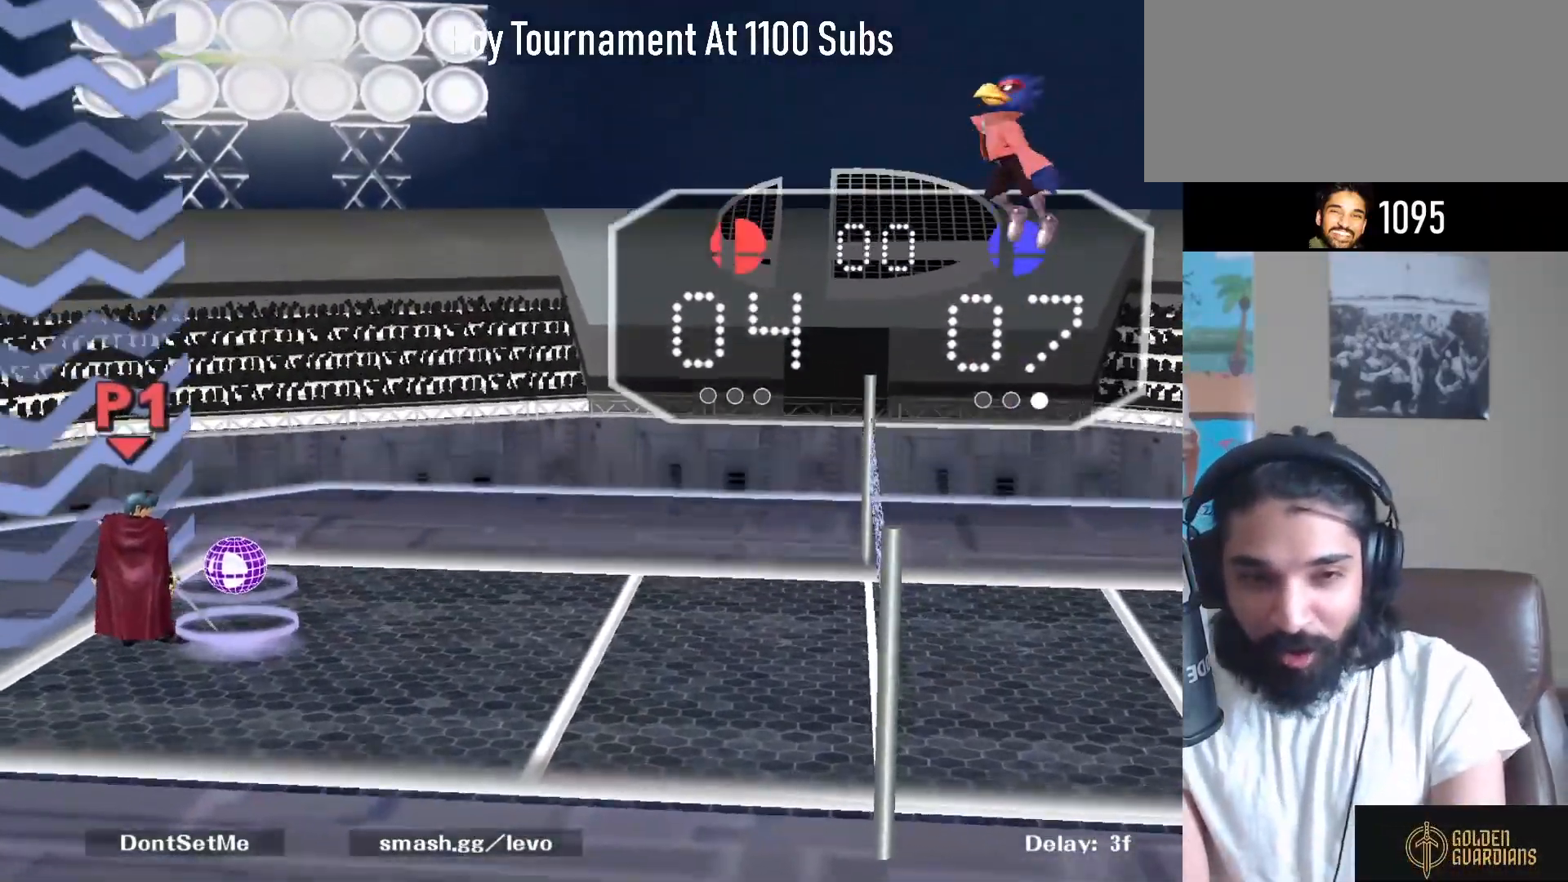
Gameplay with a controller (Nintendo layout); each line is a JSON object with the inputs held at the frame after it. "events" lists button and stick changes between this image and that frame as [ms after this image, input, new state], when the widget could be followed in between. Not read: L3 R3.
{"buttons": [], "left_stick": "center", "right_stick": "center", "events": []}
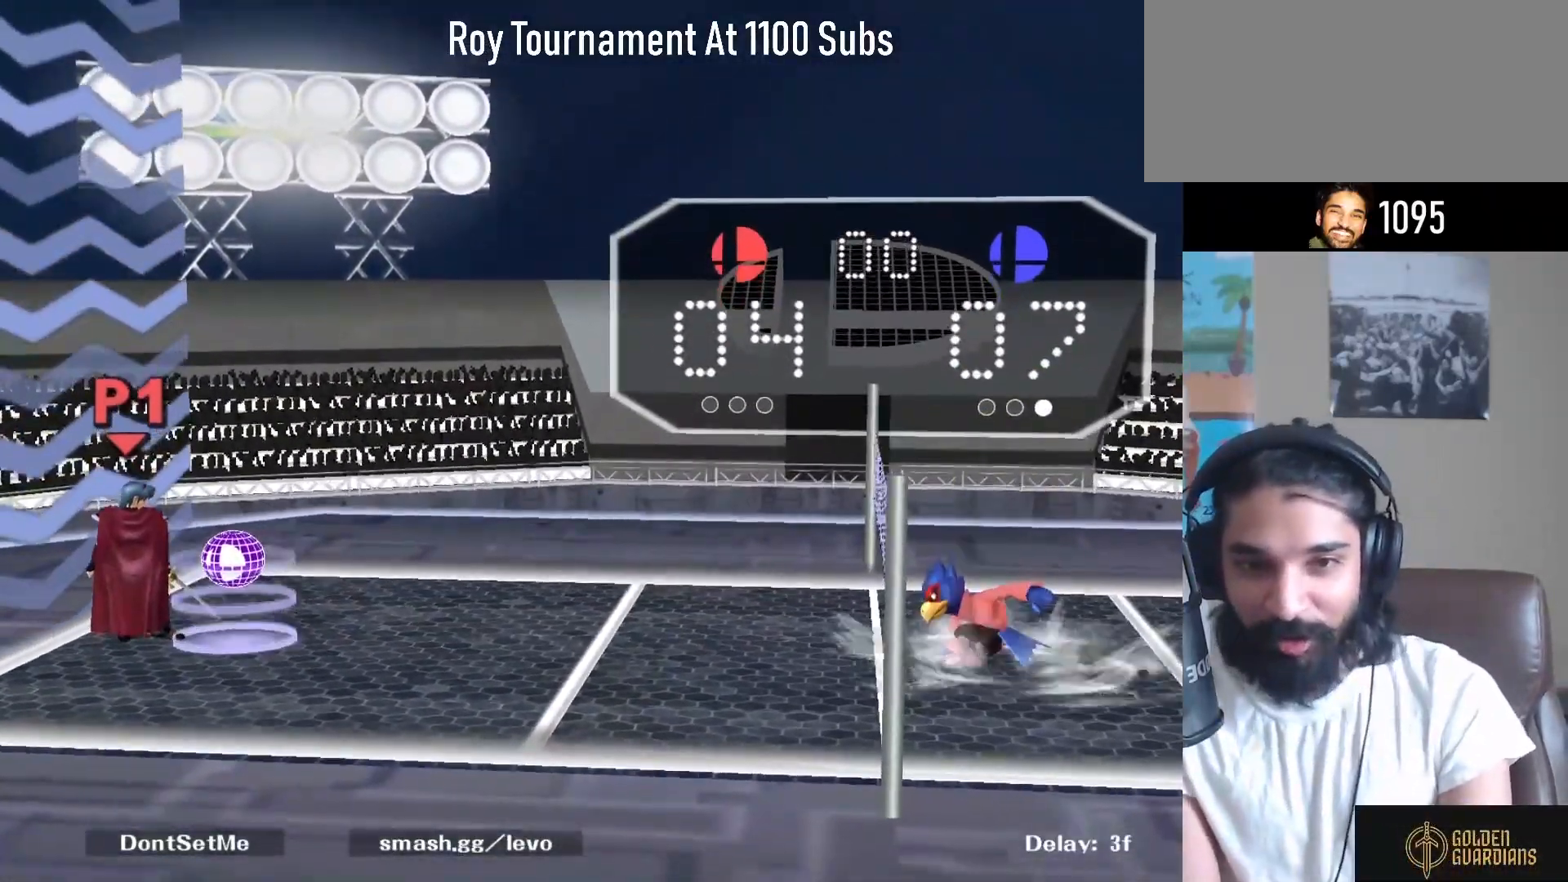
{"buttons": [], "left_stick": "center", "right_stick": "center", "events": []}
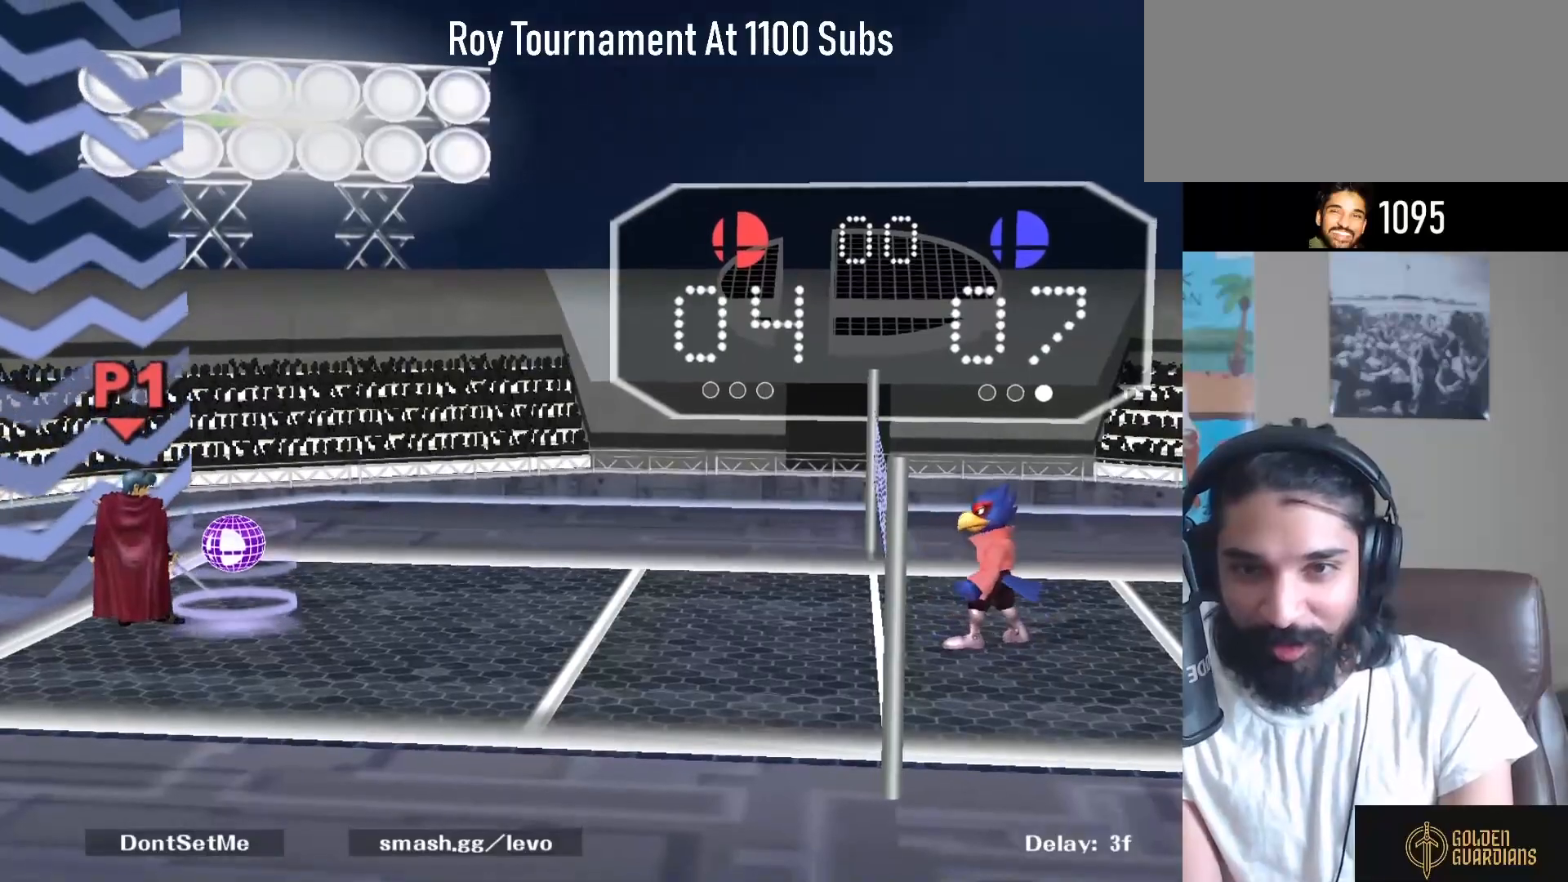
{"buttons": [], "left_stick": "center", "right_stick": "center", "events": []}
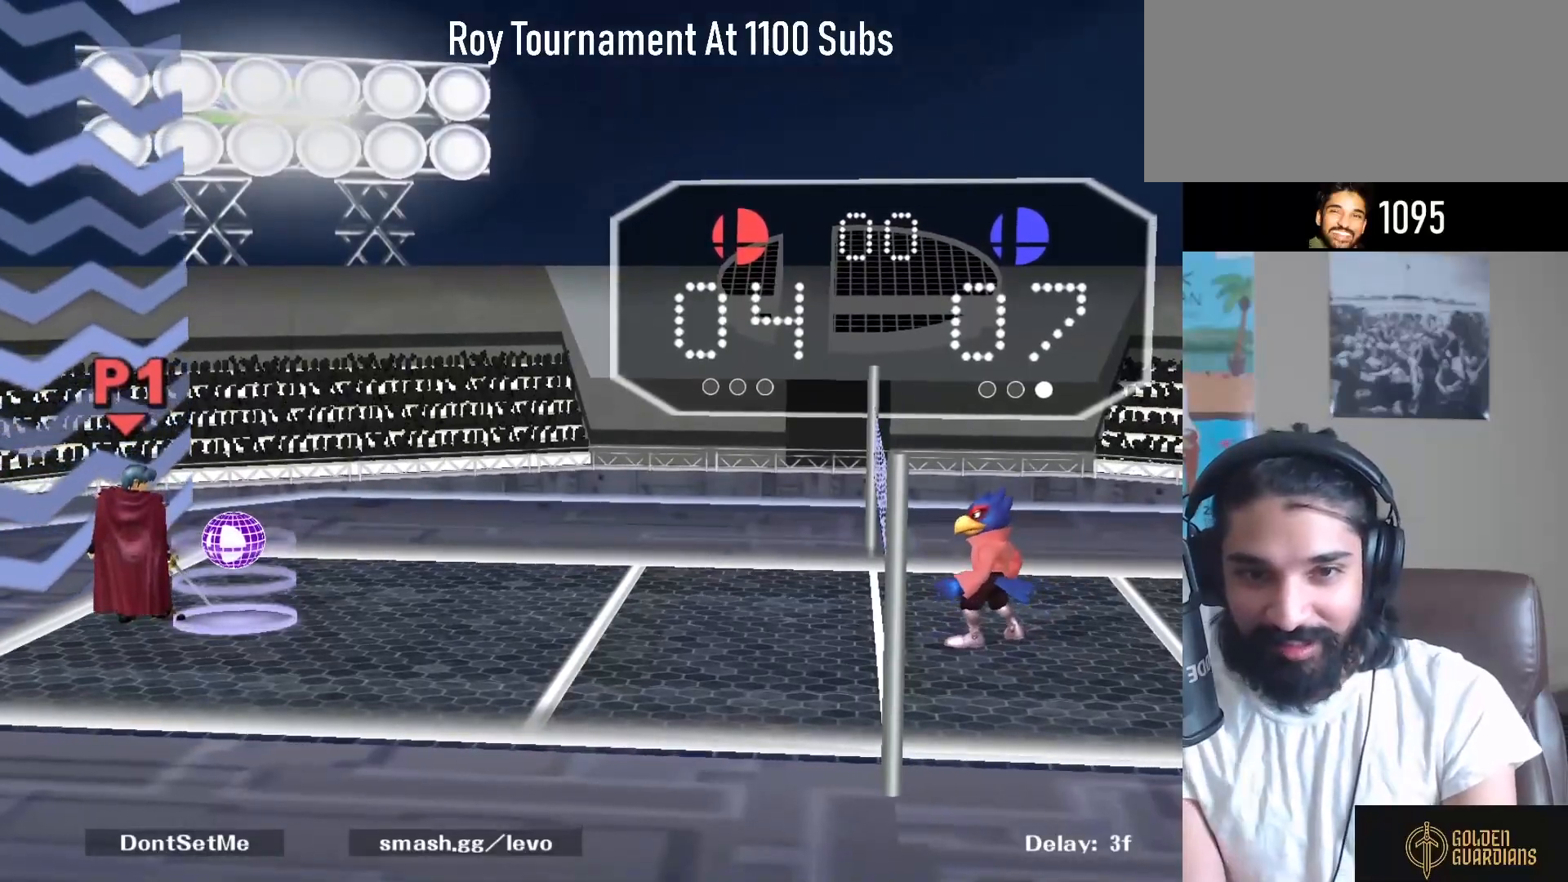
{"buttons": [], "left_stick": "center", "right_stick": "center", "events": []}
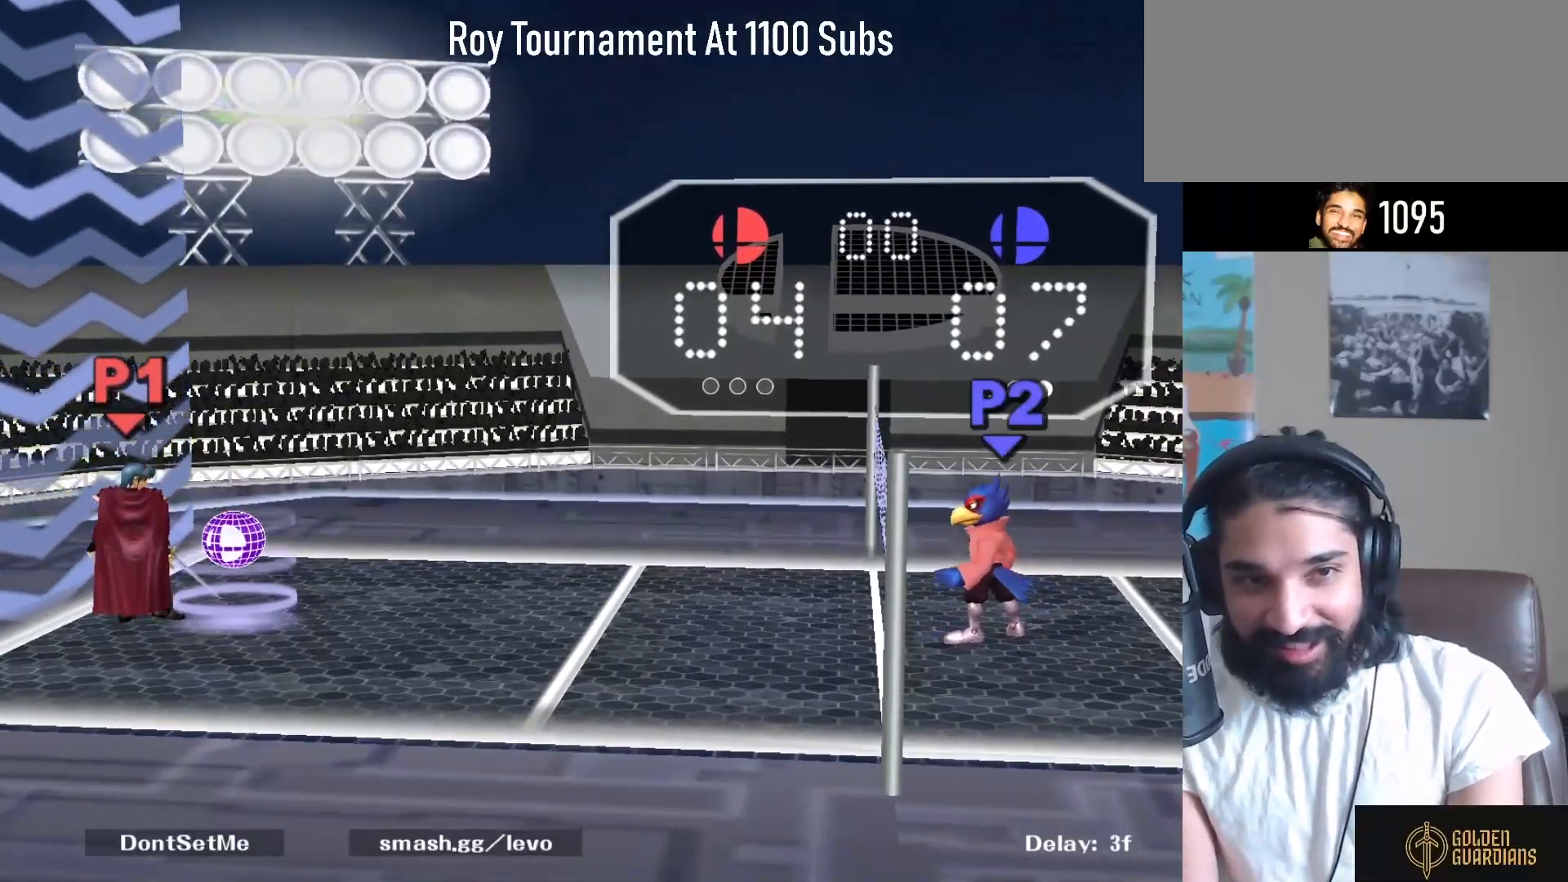
{"buttons": [], "left_stick": "center", "right_stick": "center", "events": []}
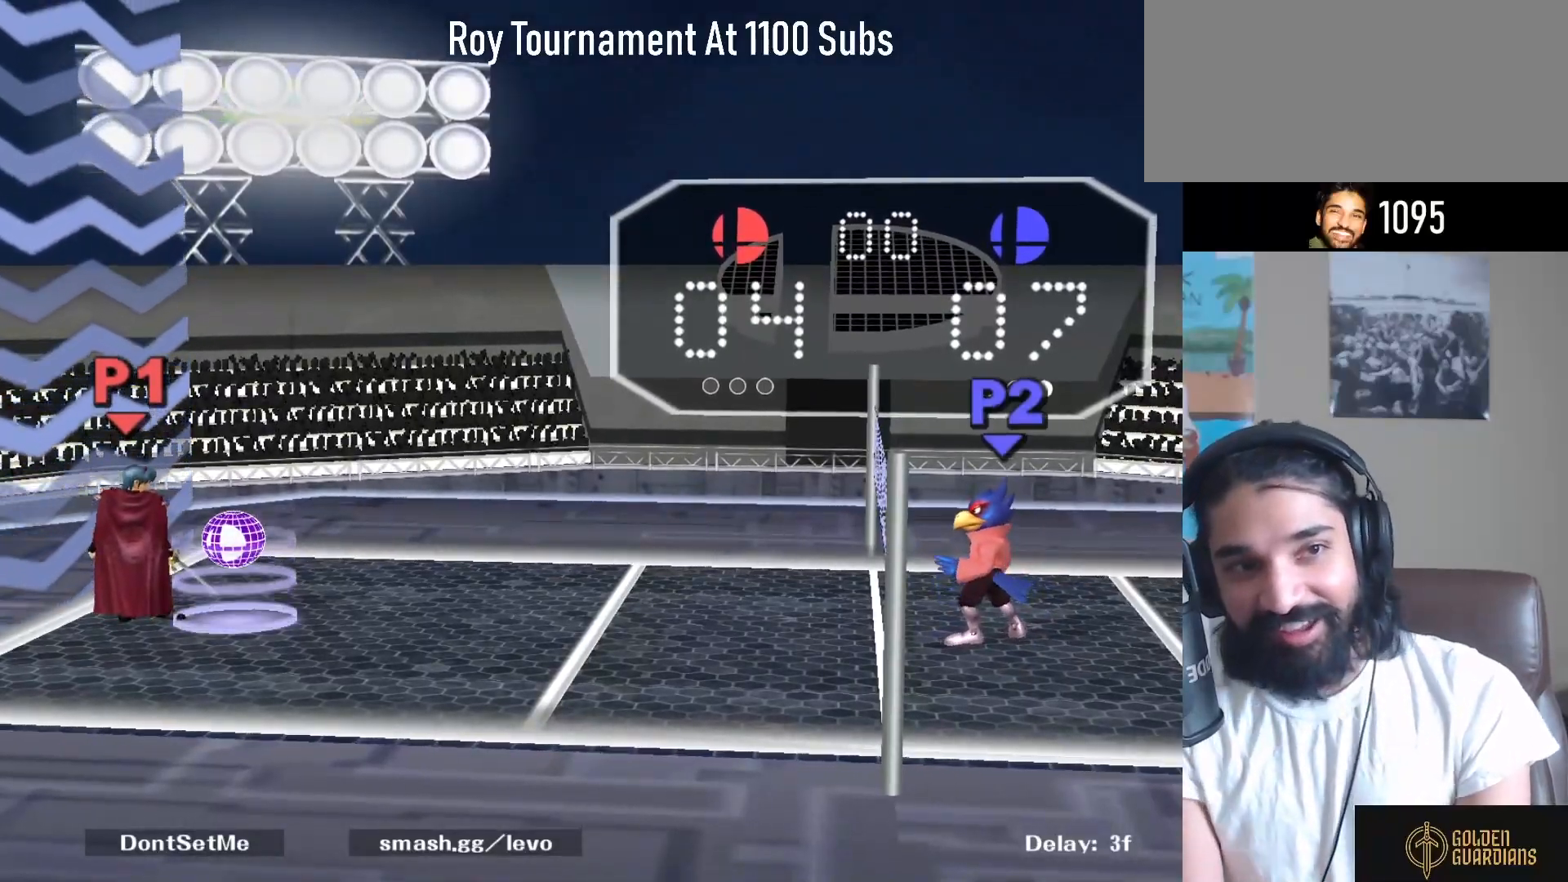
{"buttons": [], "left_stick": "center", "right_stick": "center", "events": [[317, "left_stick", "left"], [467, "left_stick", "center"]]}
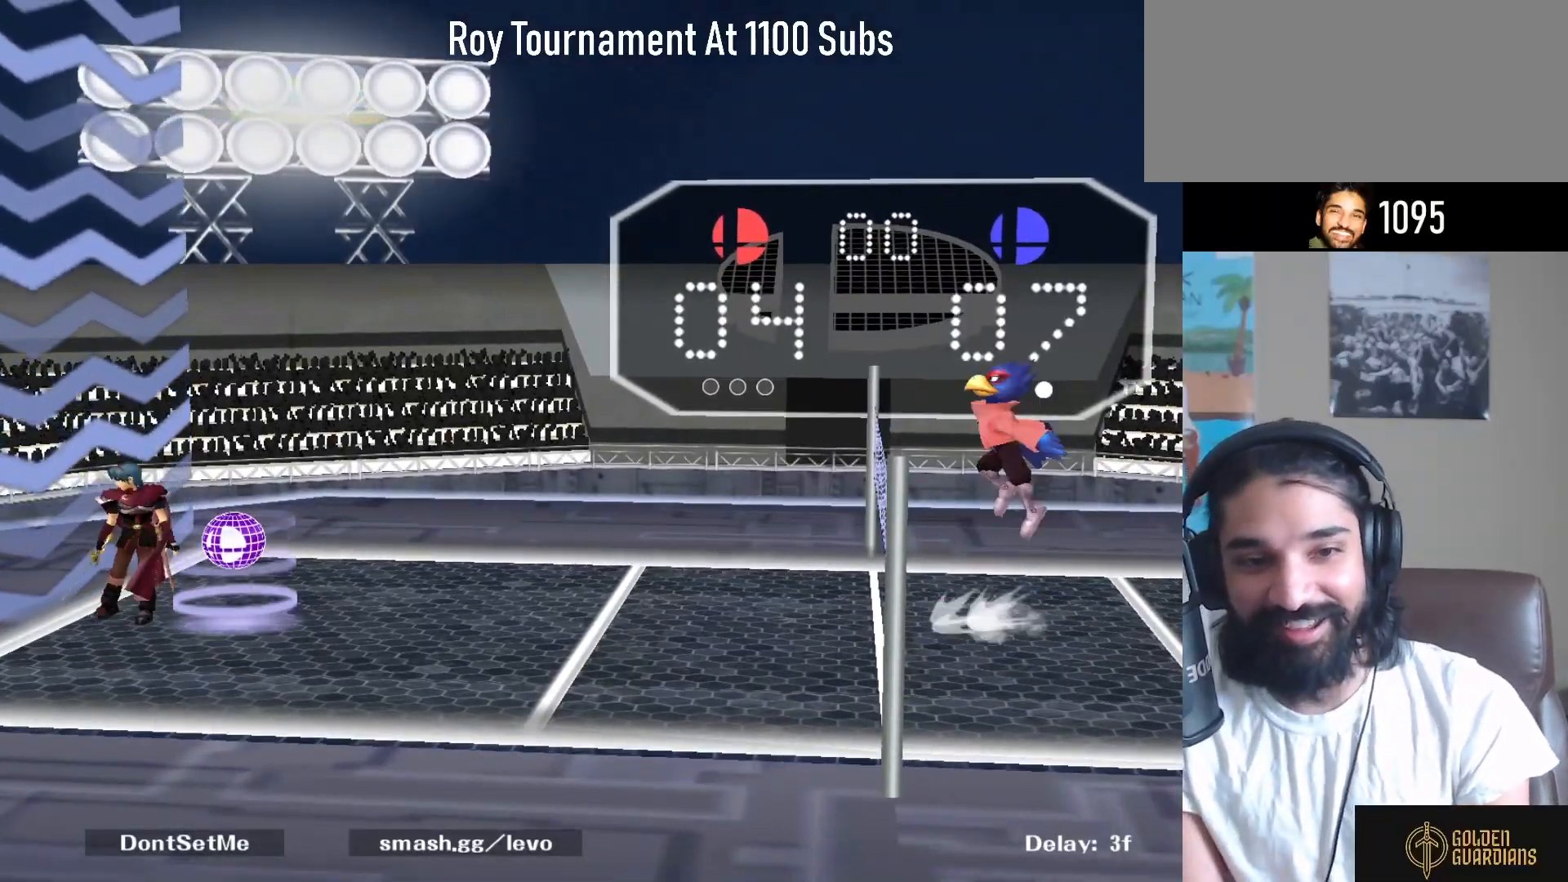
{"buttons": [], "left_stick": "center", "right_stick": "center", "events": [[183, "Y", "down"], [217, "Y", "up"]]}
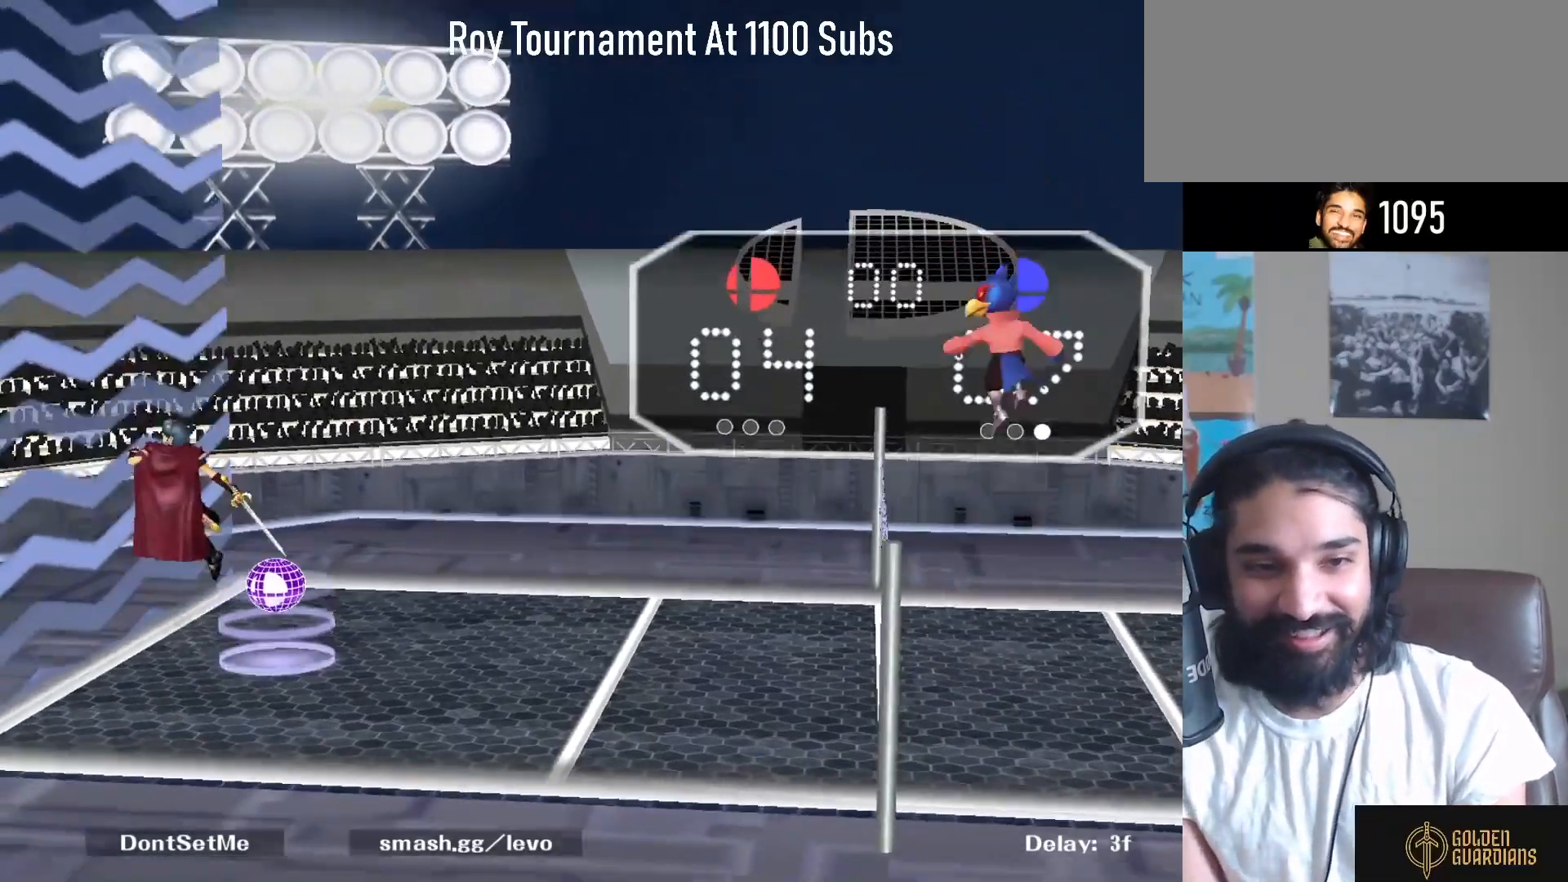
{"buttons": [], "left_stick": "up-left", "right_stick": "center", "events": [[33, "left_stick", "up-right"], [150, "right_stick", "up"], [167, "left_stick", "down-right"], [233, "right_stick", "center"], [250, "R1", "down"], [283, "left_stick", "center"], [383, "R1", "up"], [433, "left_stick", "up-left"]]}
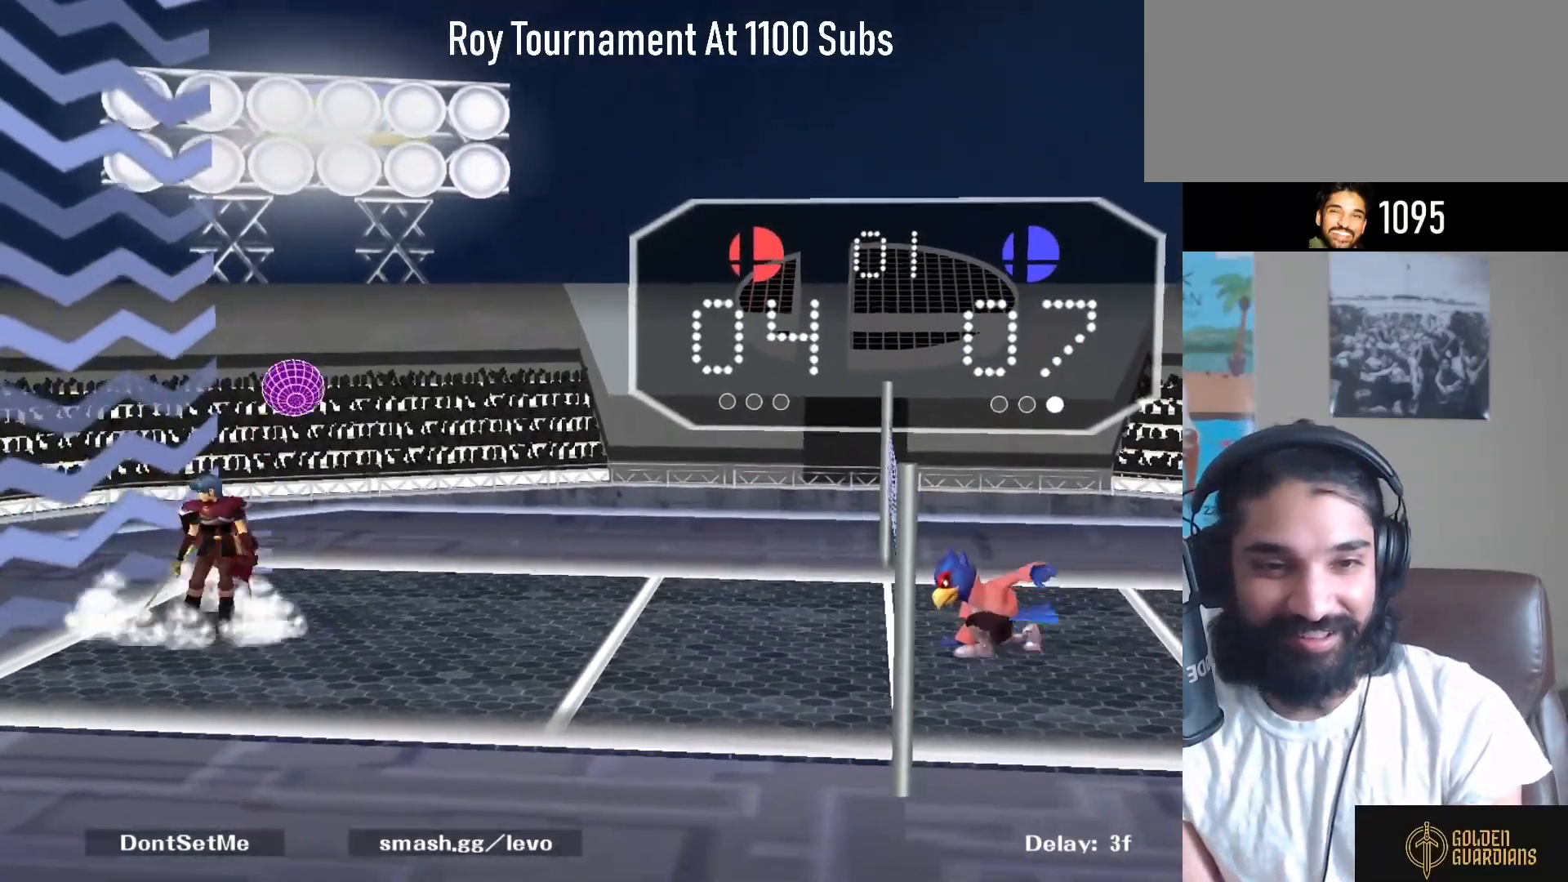
{"buttons": [], "left_stick": "center", "right_stick": "right", "events": [[217, "left_stick", "center"], [350, "right_stick", "right"]]}
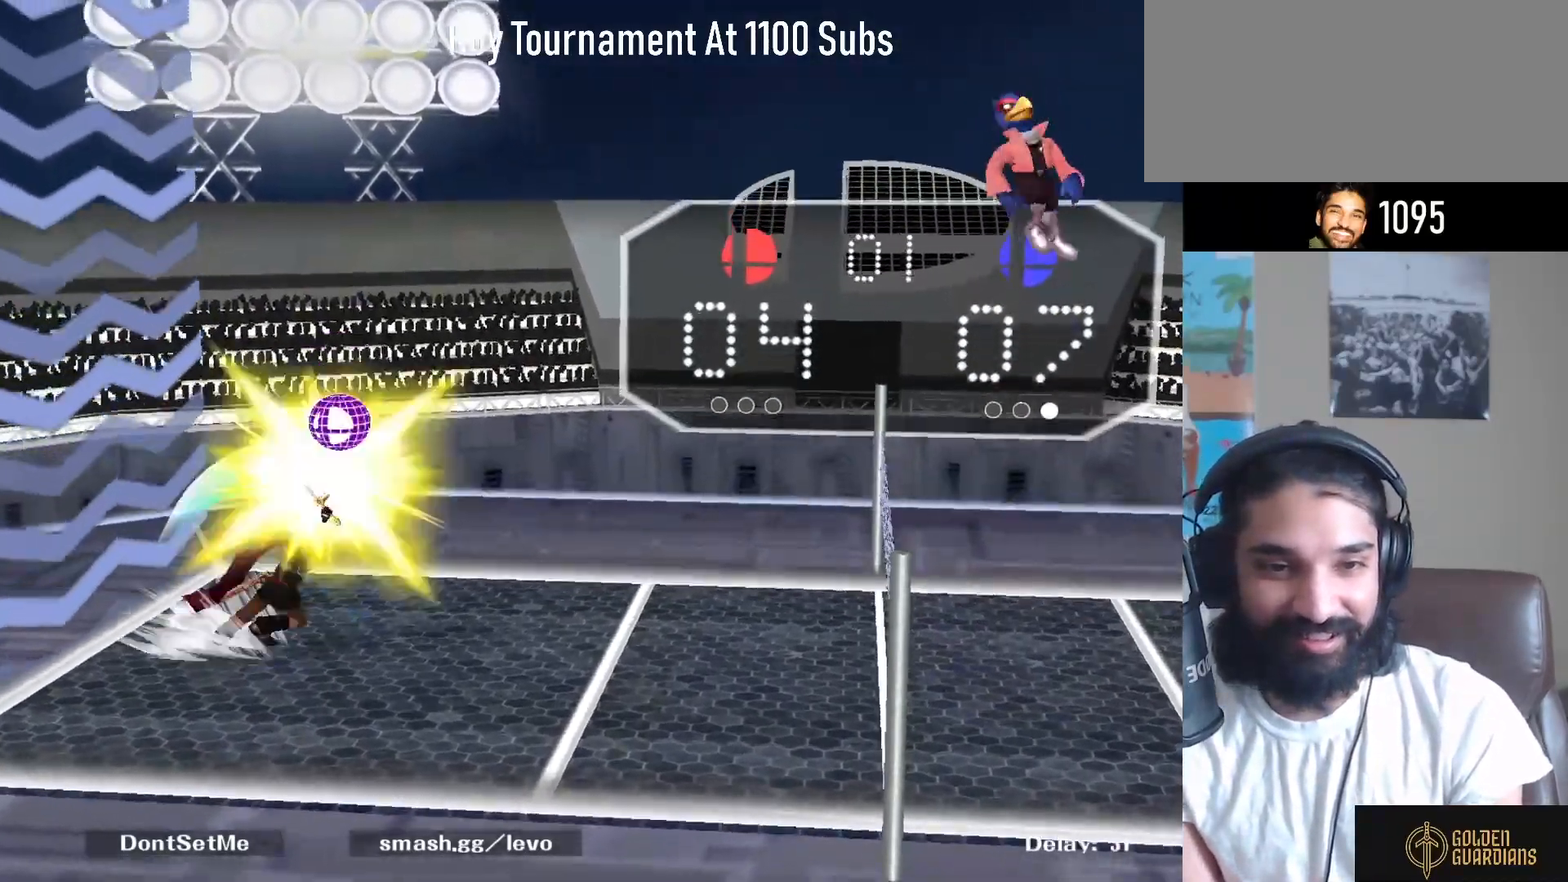
{"buttons": [], "left_stick": "center", "right_stick": "center", "events": [[17, "right_stick", "center"]]}
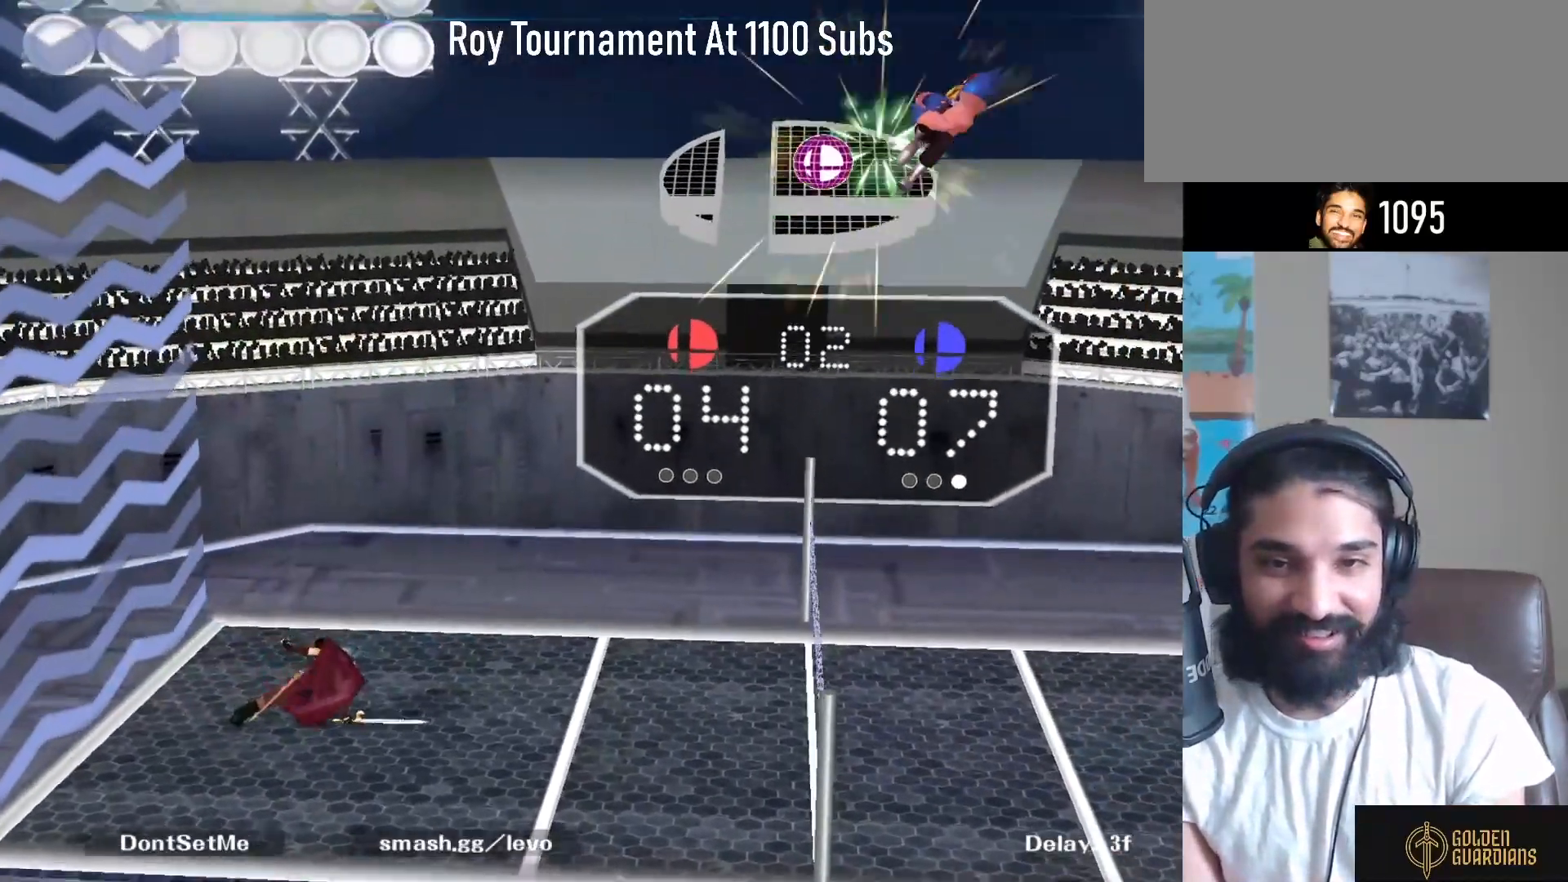
{"buttons": [], "left_stick": "right", "right_stick": "center", "events": [[300, "left_stick", "right"], [350, "A", "down"], [433, "A", "up"]]}
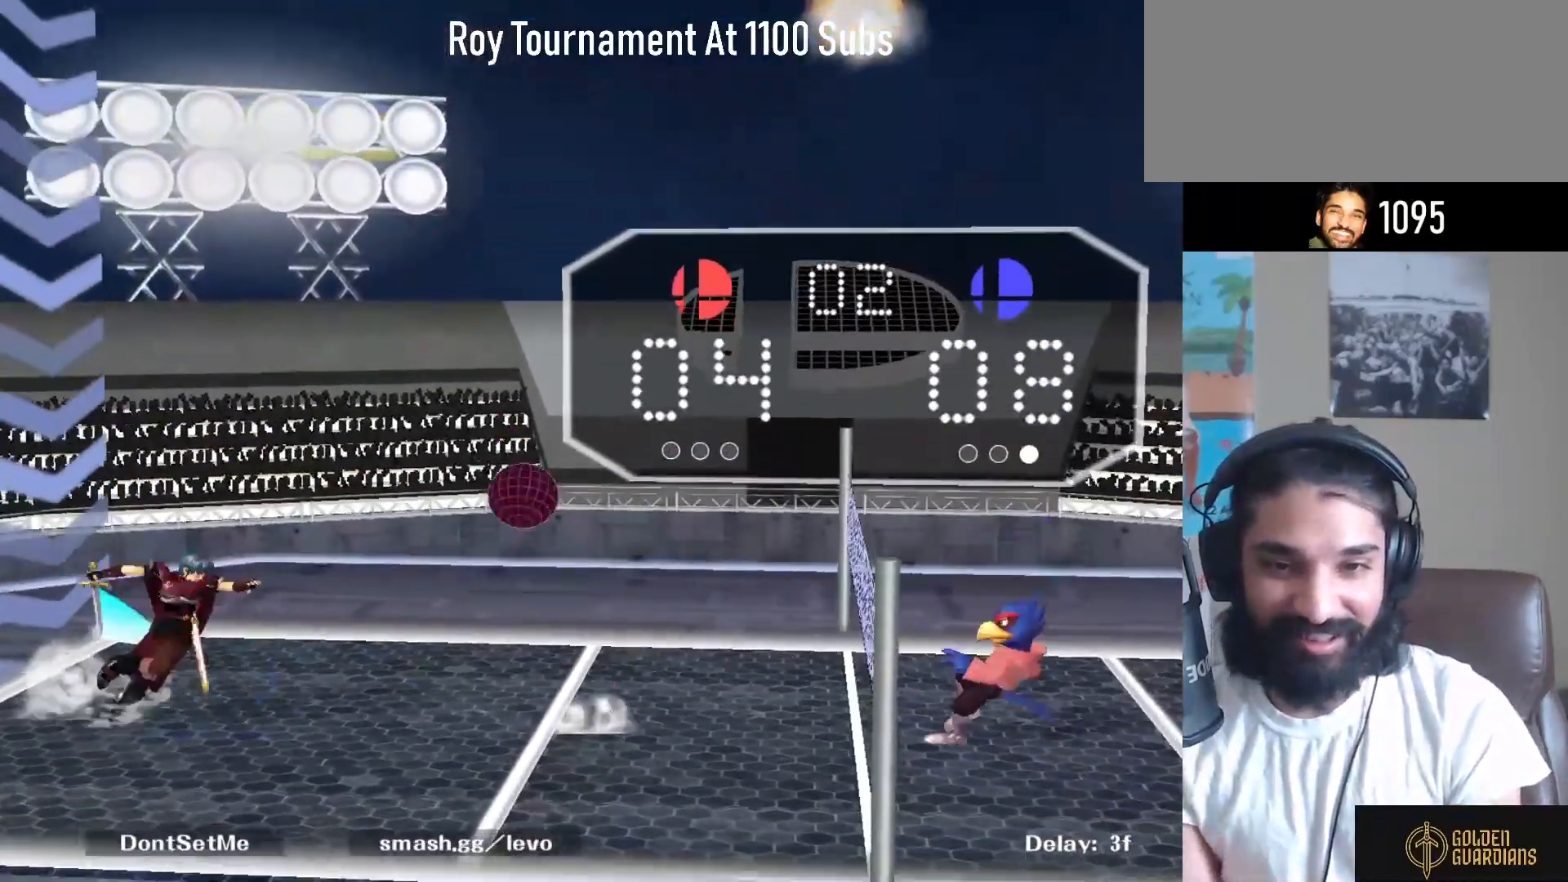
{"buttons": [], "left_stick": "center", "right_stick": "center", "events": [[67, "left_stick", "center"]]}
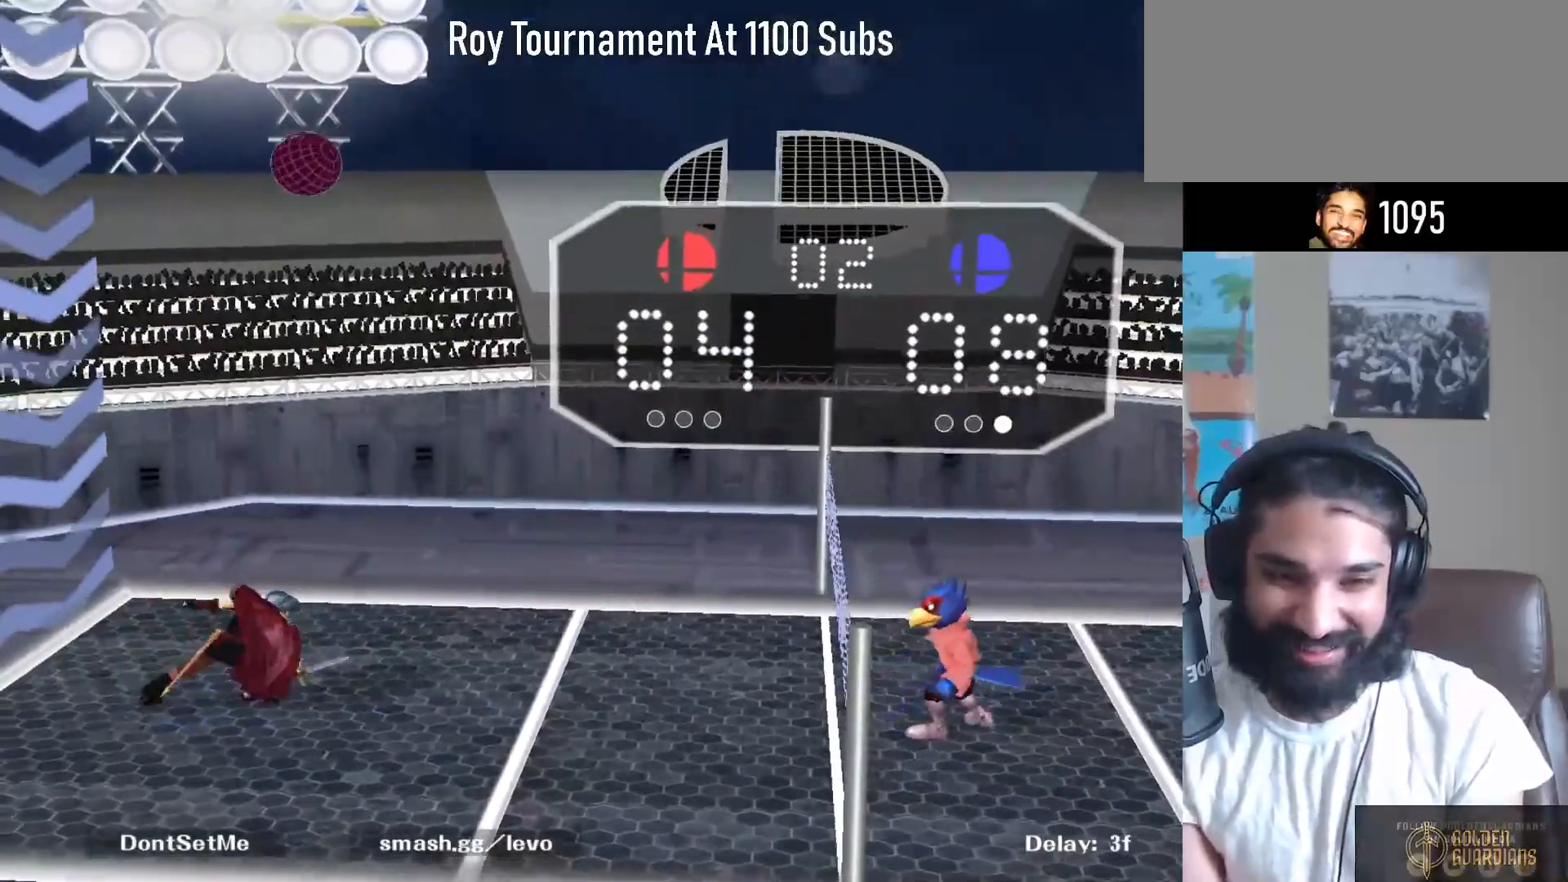
{"buttons": [], "left_stick": "center", "right_stick": "center", "events": [[400, "Y", "down"], [433, "Y", "up"]]}
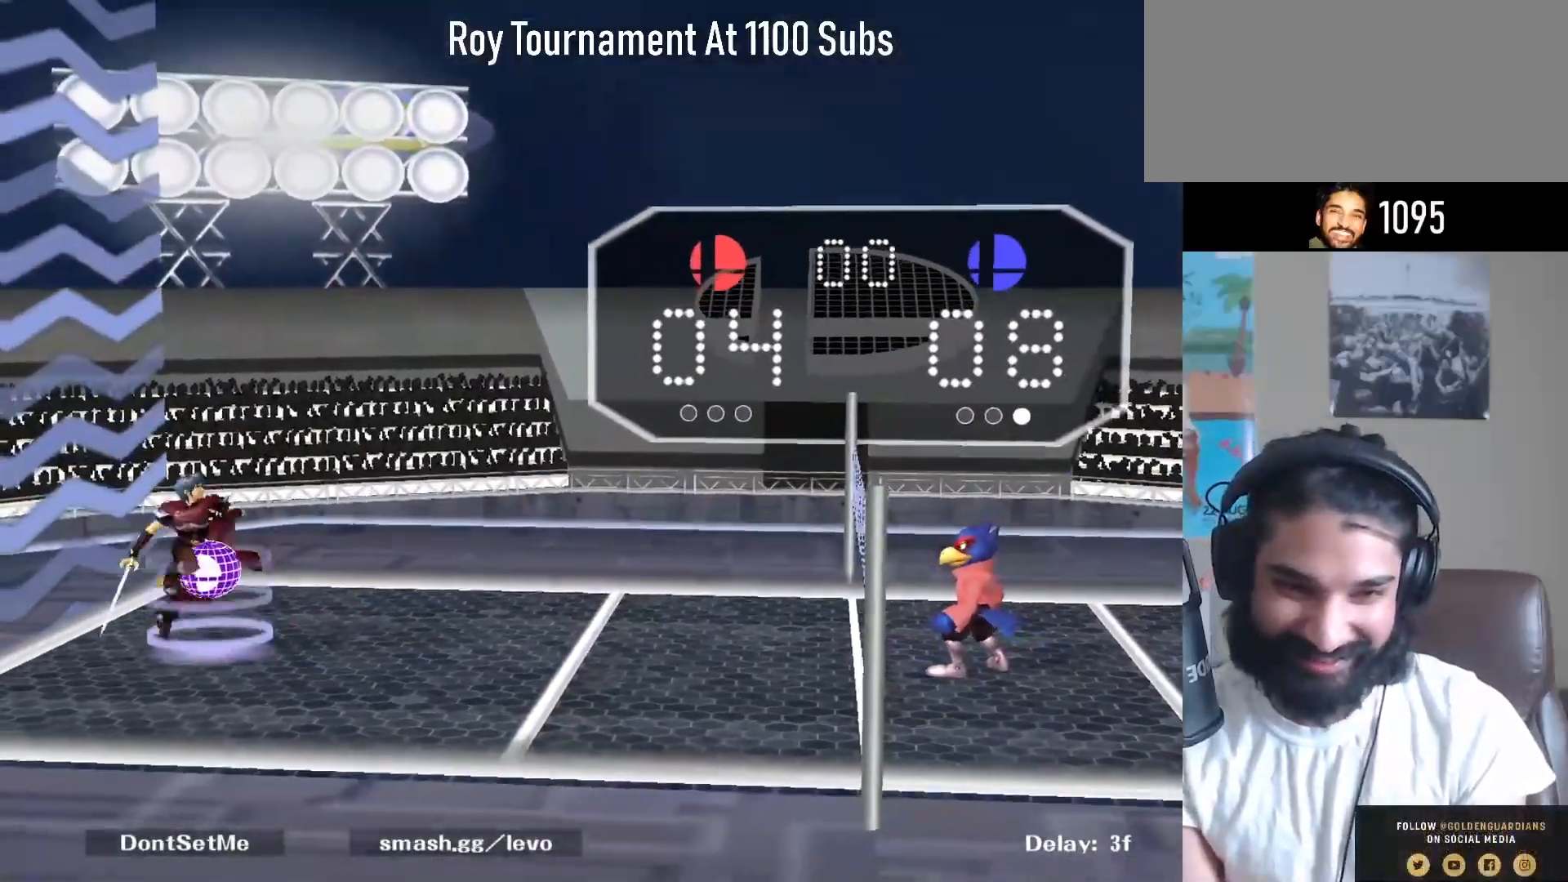
{"buttons": ["R1"], "left_stick": "down-right", "right_stick": "center", "events": [[150, "left_stick", "left"], [300, "left_stick", "center"], [333, "right_stick", "right"], [367, "left_stick", "down-right"], [450, "R1", "down"], [450, "right_stick", "center"]]}
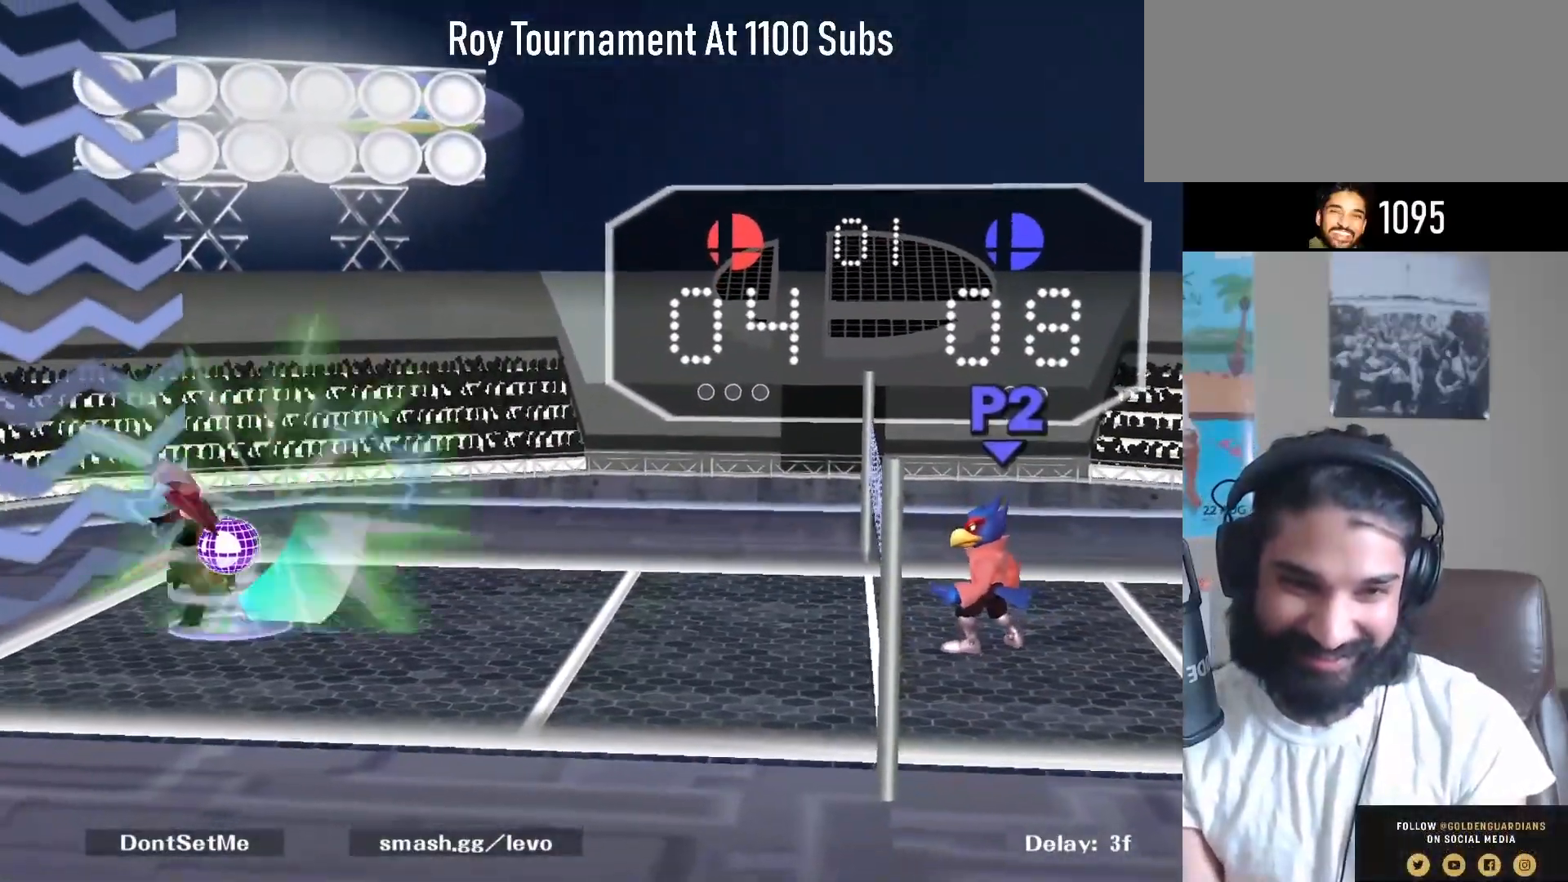
{"buttons": [], "left_stick": "right", "right_stick": "center", "events": [[83, "R1", "up"], [133, "left_stick", "center"], [217, "left_stick", "right"]]}
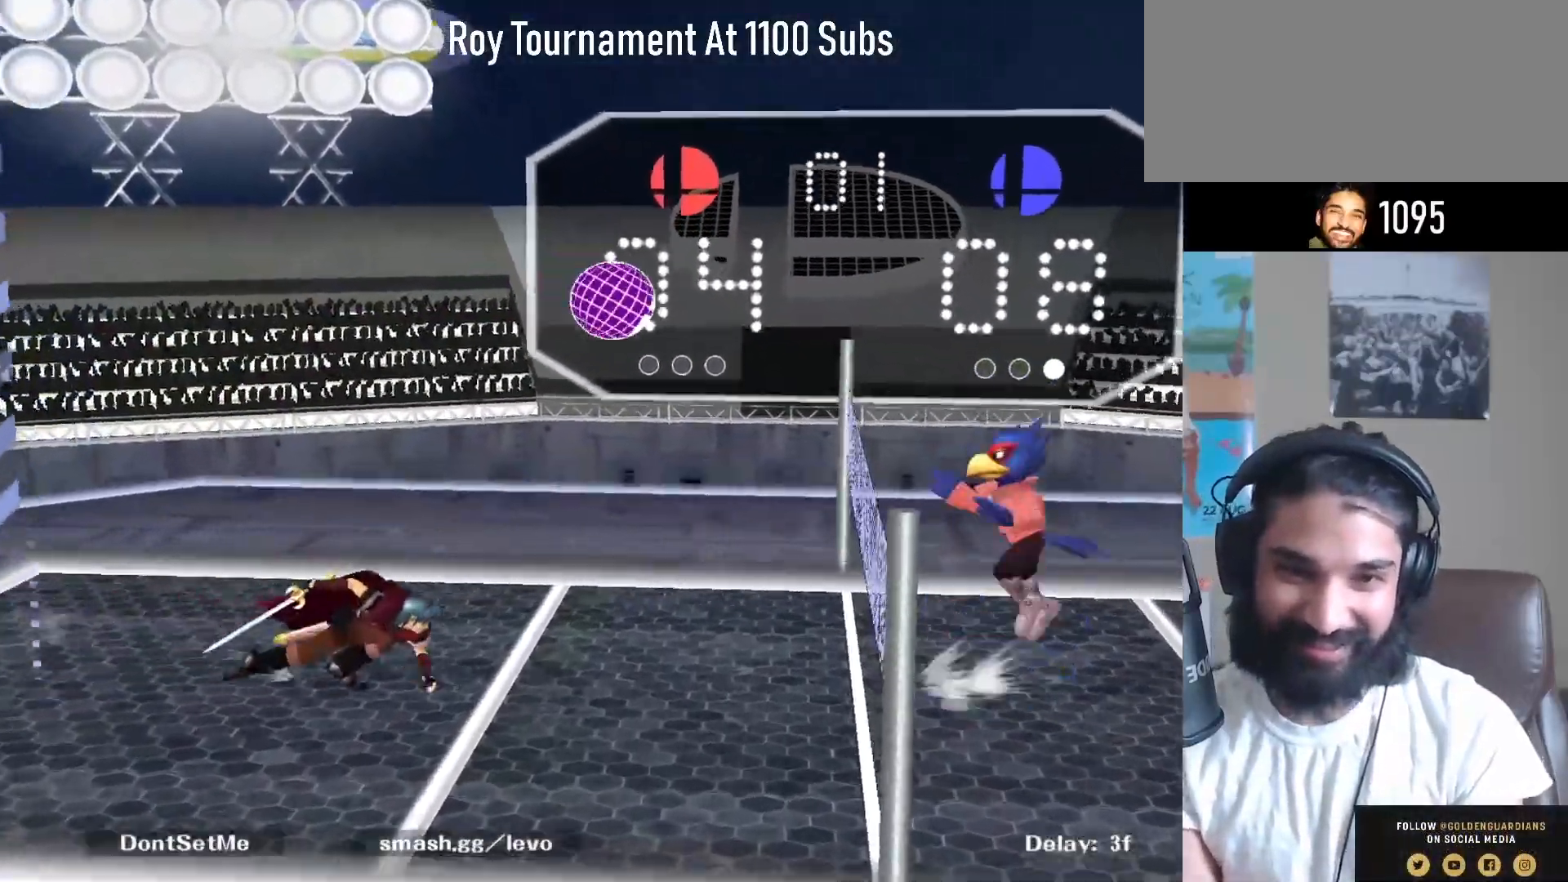
{"buttons": [], "left_stick": "left", "right_stick": "center", "events": [[33, "Y", "down"], [117, "A", "down"], [133, "Y", "up"], [283, "A", "up"], [283, "left_stick", "left"]]}
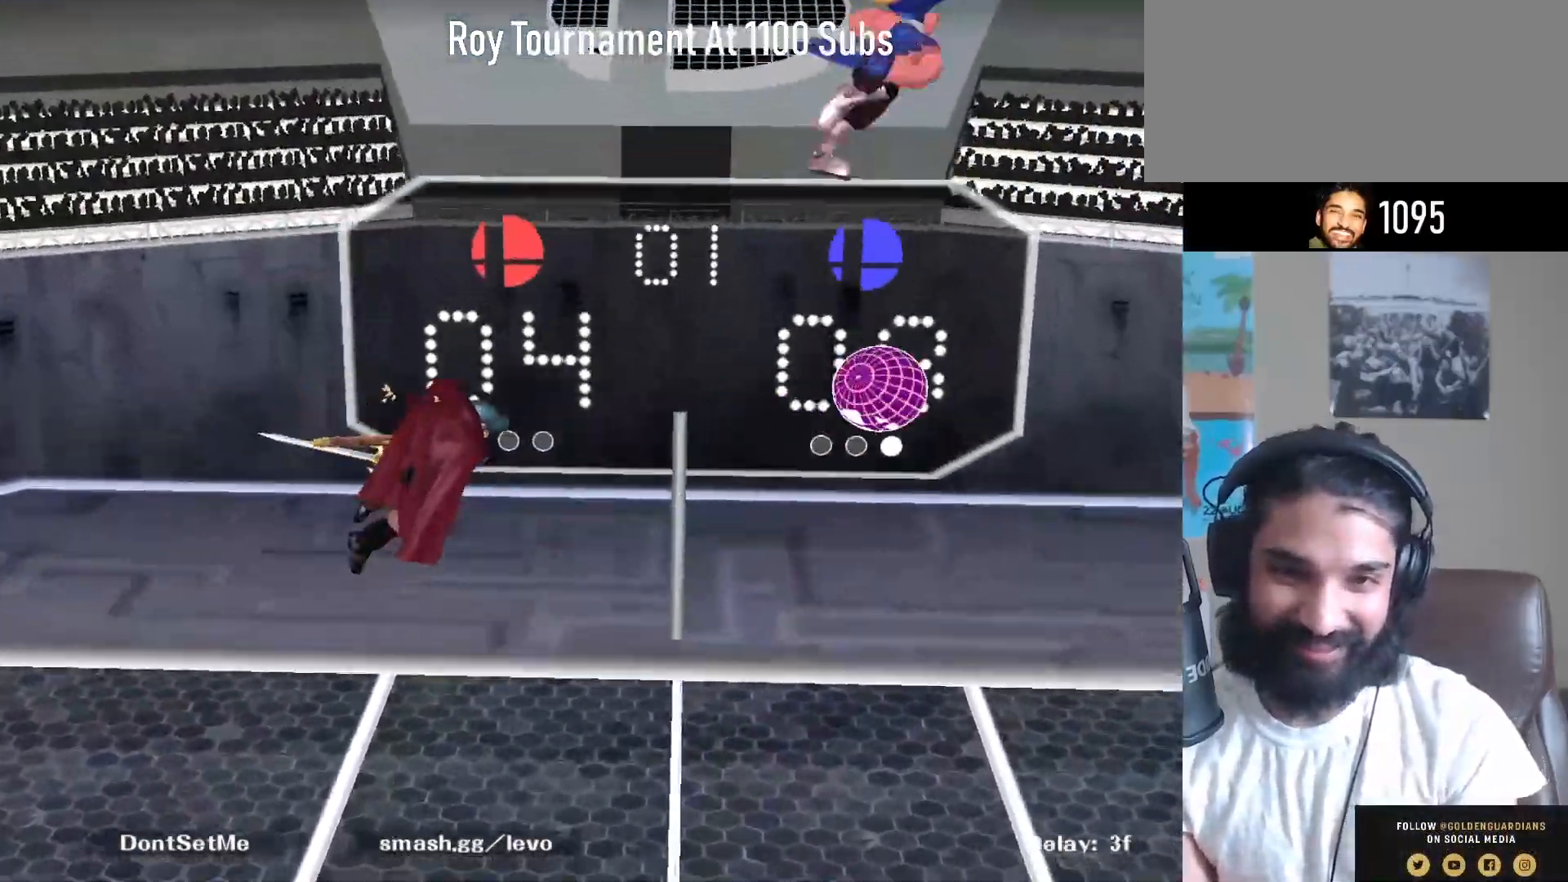
{"buttons": [], "left_stick": "center", "right_stick": "center", "events": [[33, "left_stick", "up-left"], [283, "left_stick", "down"], [433, "left_stick", "center"]]}
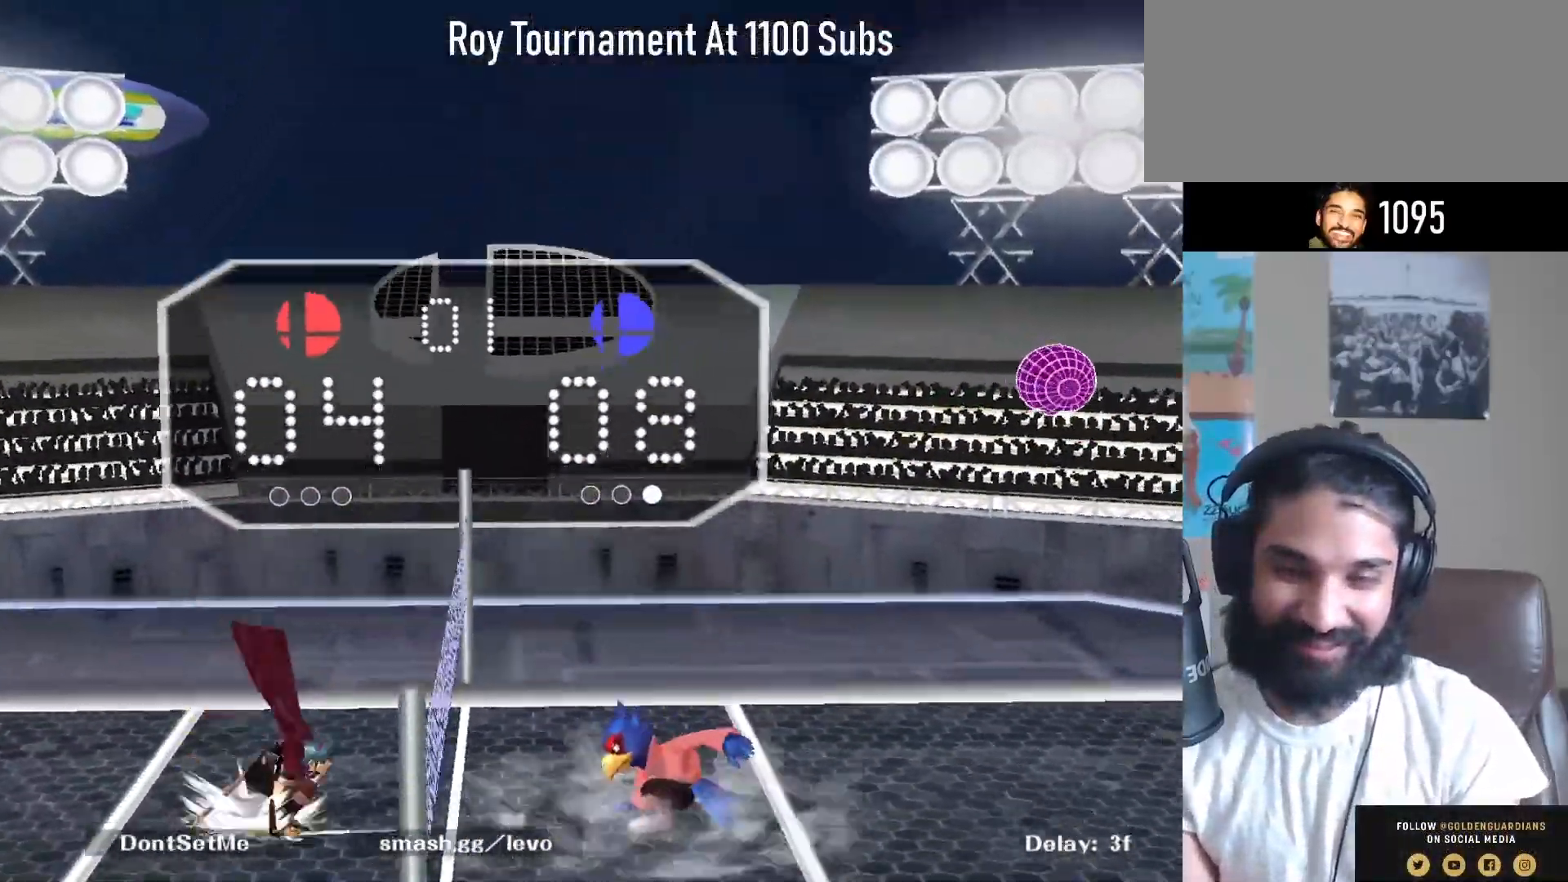
{"buttons": [], "left_stick": "center", "right_stick": "center", "events": []}
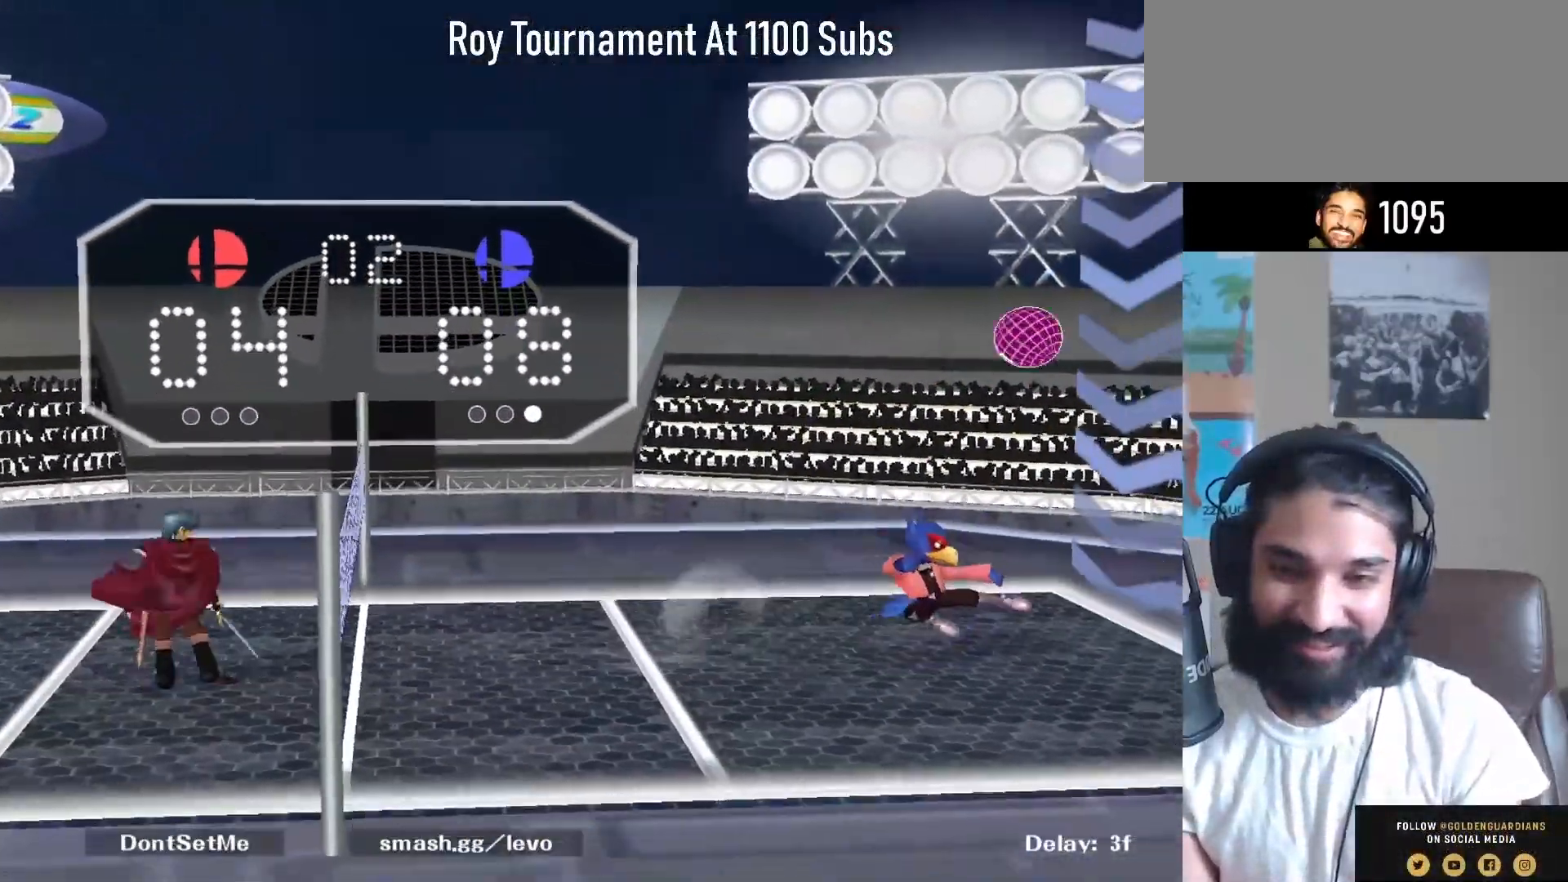
{"buttons": [], "left_stick": "center", "right_stick": "center", "events": []}
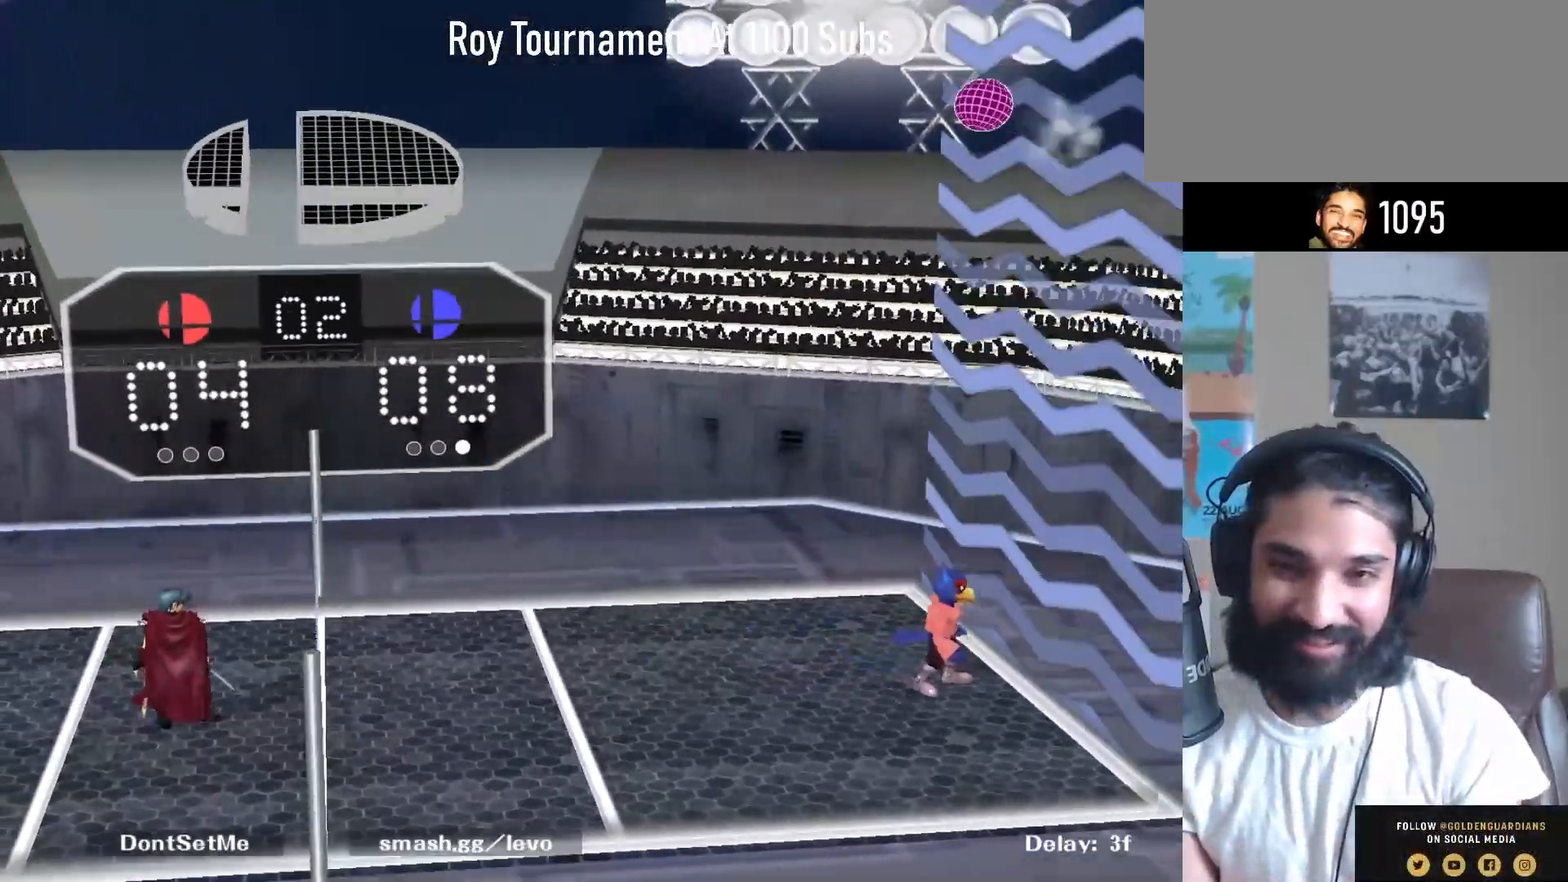
{"buttons": [], "left_stick": "center", "right_stick": "center", "events": [[67, "Y", "down"], [67, "left_stick", "down-left"], [150, "R1", "down"], [233, "Y", "up"], [283, "R1", "up"], [300, "left_stick", "center"], [383, "R1", "down"], [383, "left_stick", "down-right"], [417, "R1", "up"], [467, "left_stick", "center"]]}
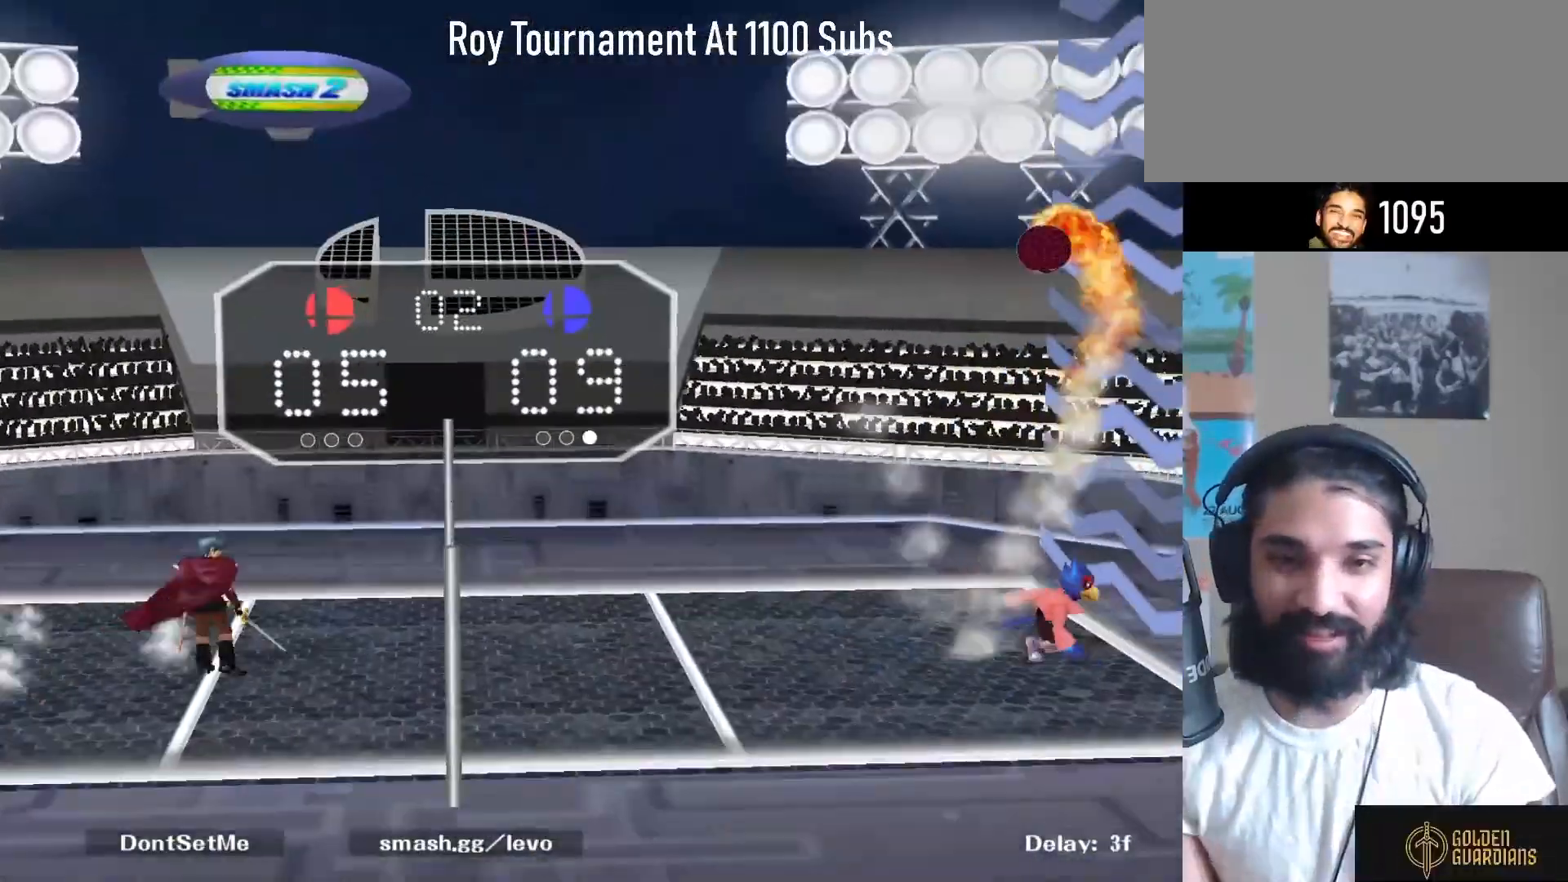
{"buttons": ["Y", "R1"], "left_stick": "down-left", "right_stick": "center", "events": [[33, "Y", "down"], [50, "left_stick", "down-left"], [100, "R1", "down"], [183, "Y", "up"], [267, "R1", "up"], [283, "left_stick", "center"], [417, "Y", "down"], [417, "left_stick", "down-left"], [500, "R1", "down"]]}
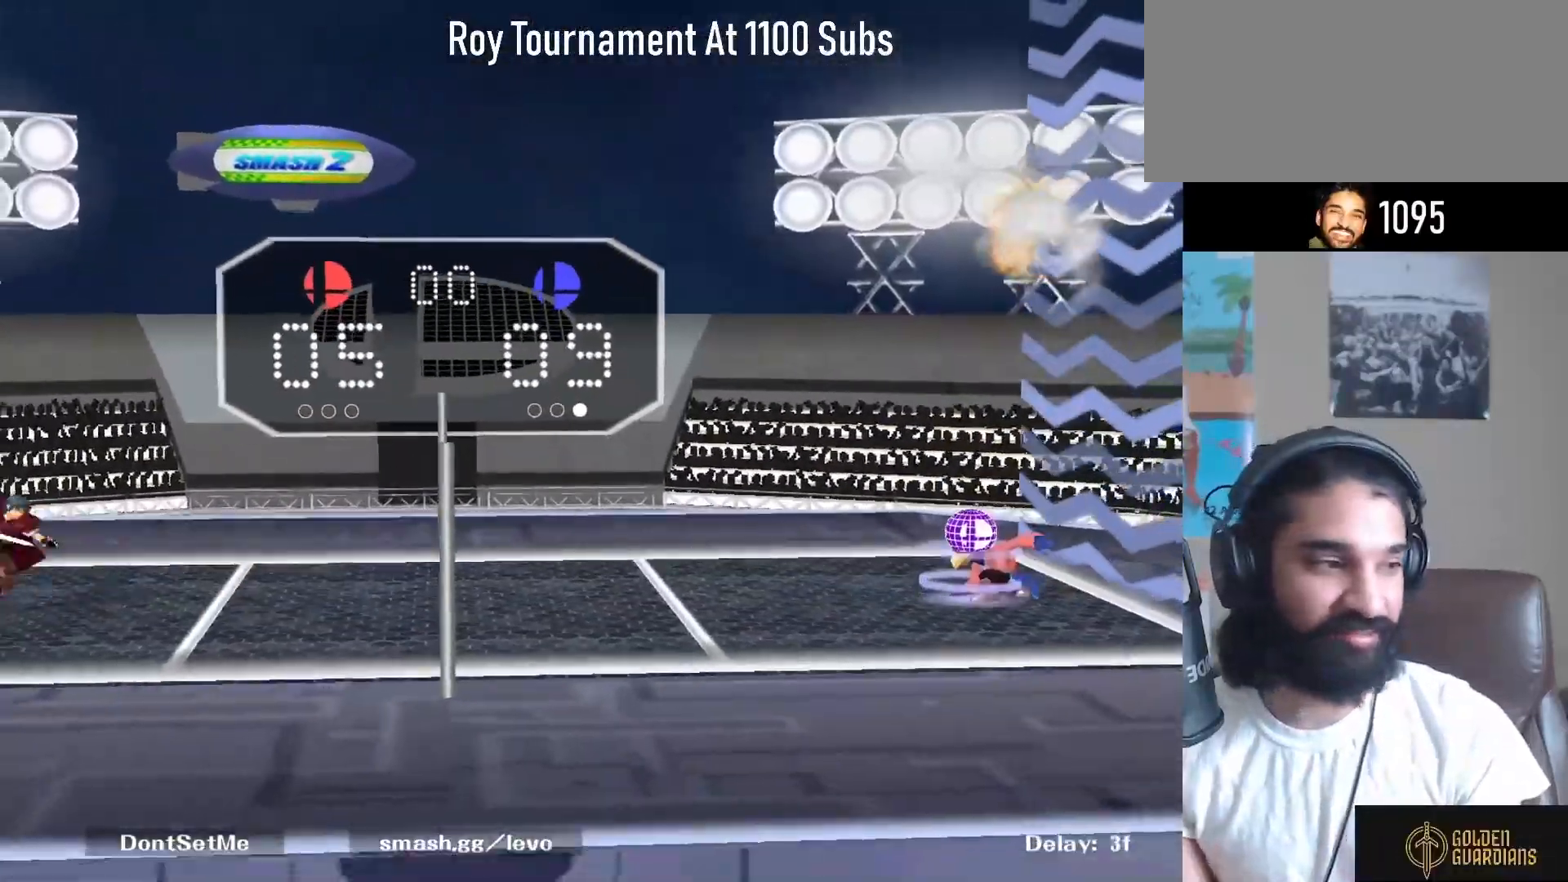
{"buttons": [], "left_stick": "down-right", "right_stick": "center", "events": [[83, "Y", "up"], [133, "R1", "up"], [133, "left_stick", "center"], [267, "Y", "down"], [267, "left_stick", "down-right"], [350, "R1", "down"], [433, "Y", "up"], [483, "R1", "up"]]}
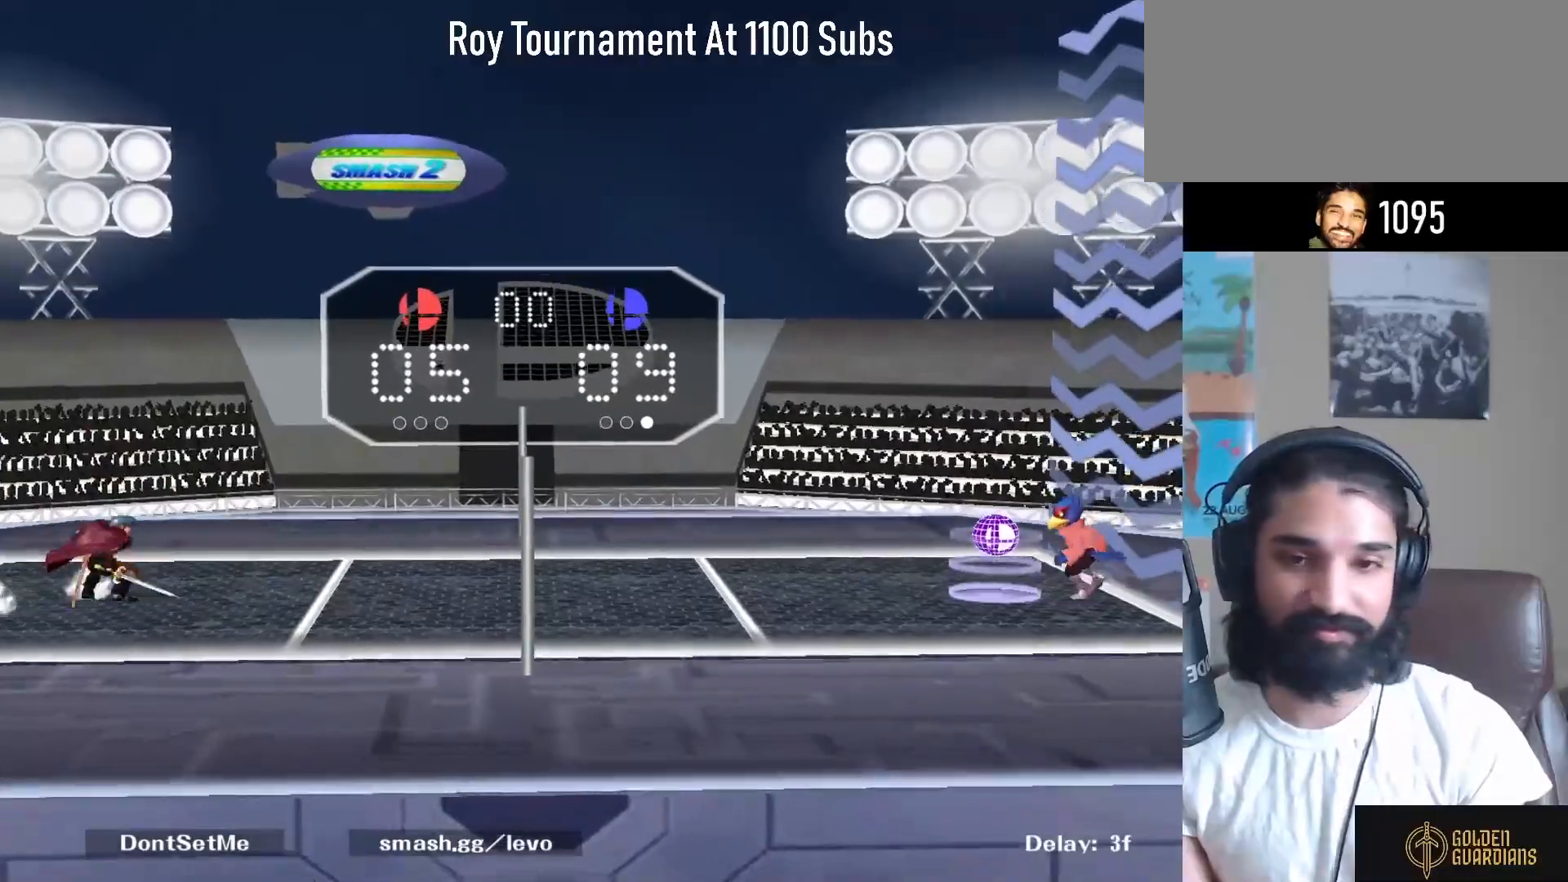
{"buttons": [], "left_stick": "center", "right_stick": "center", "events": [[17, "left_stick", "right"], [300, "left_stick", "center"]]}
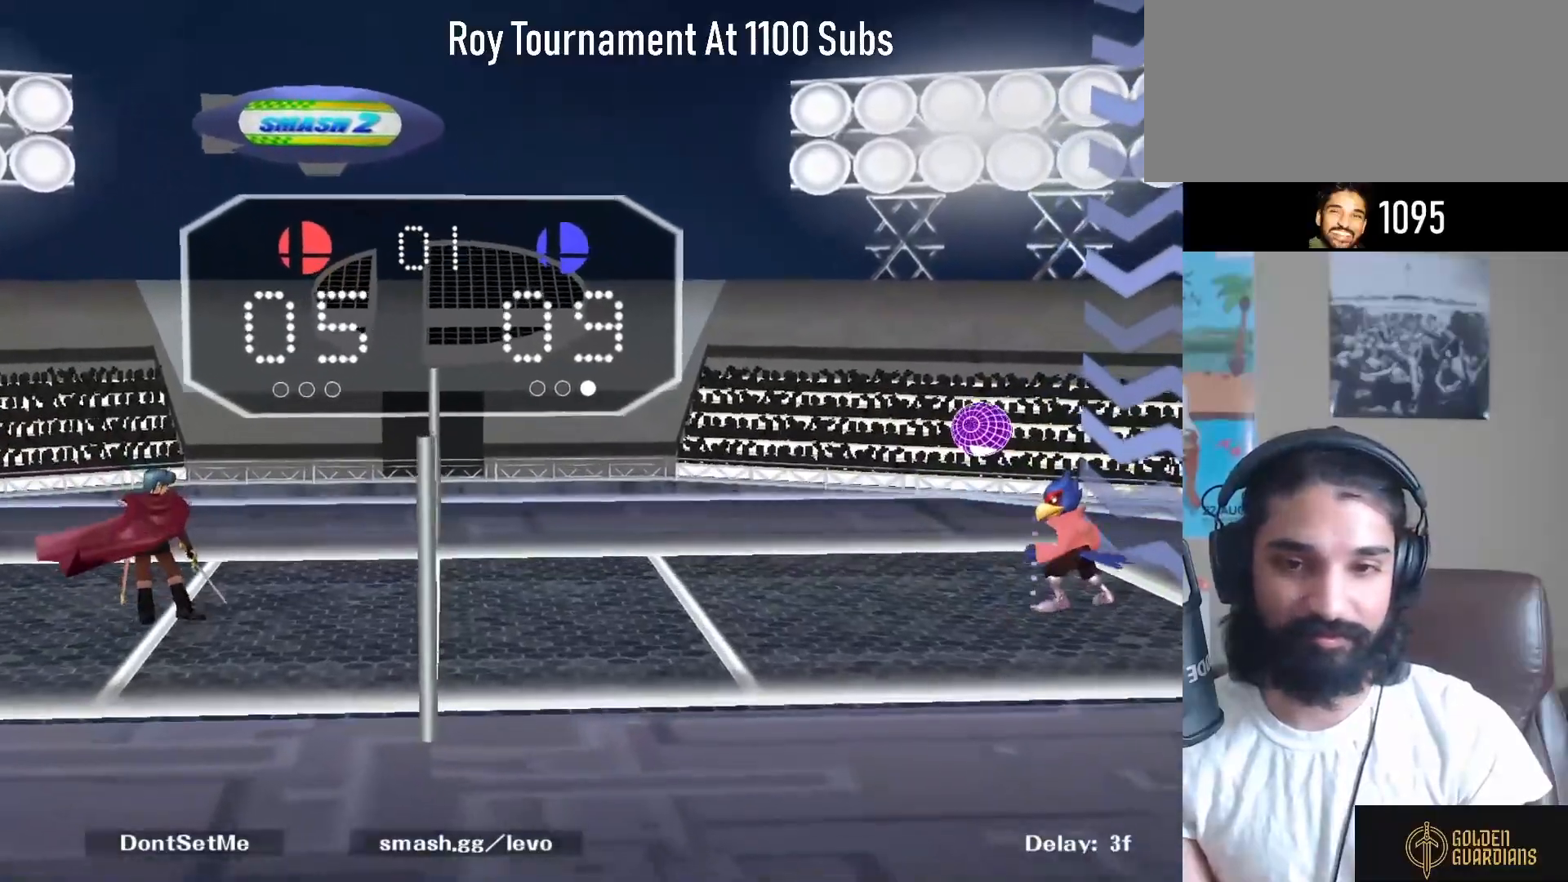
{"buttons": [], "left_stick": "center", "right_stick": "center", "events": []}
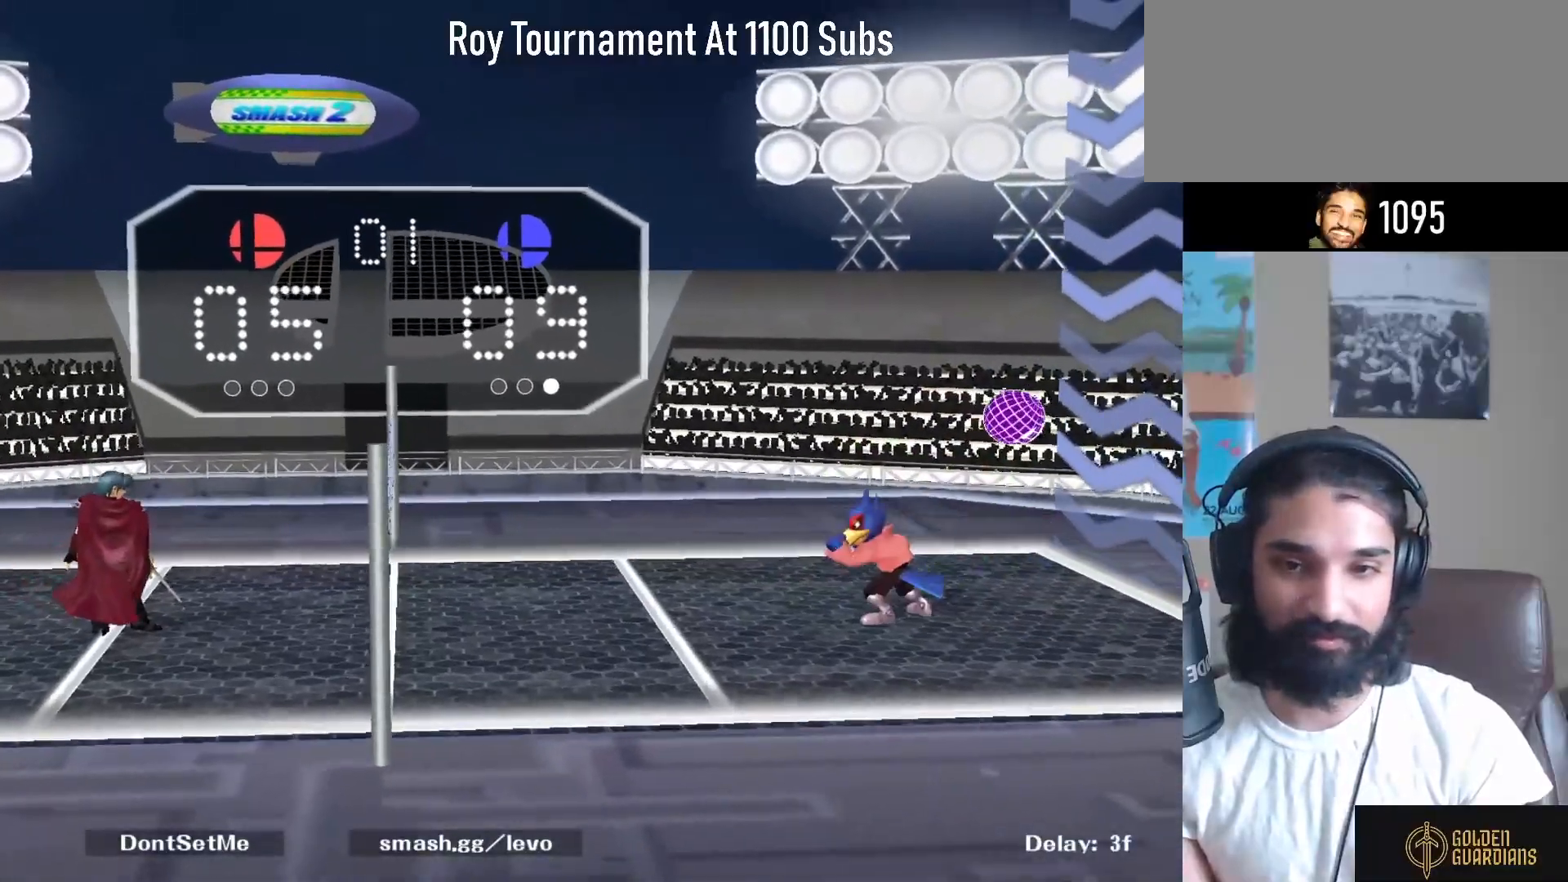
{"buttons": [], "left_stick": "center", "right_stick": "center", "events": []}
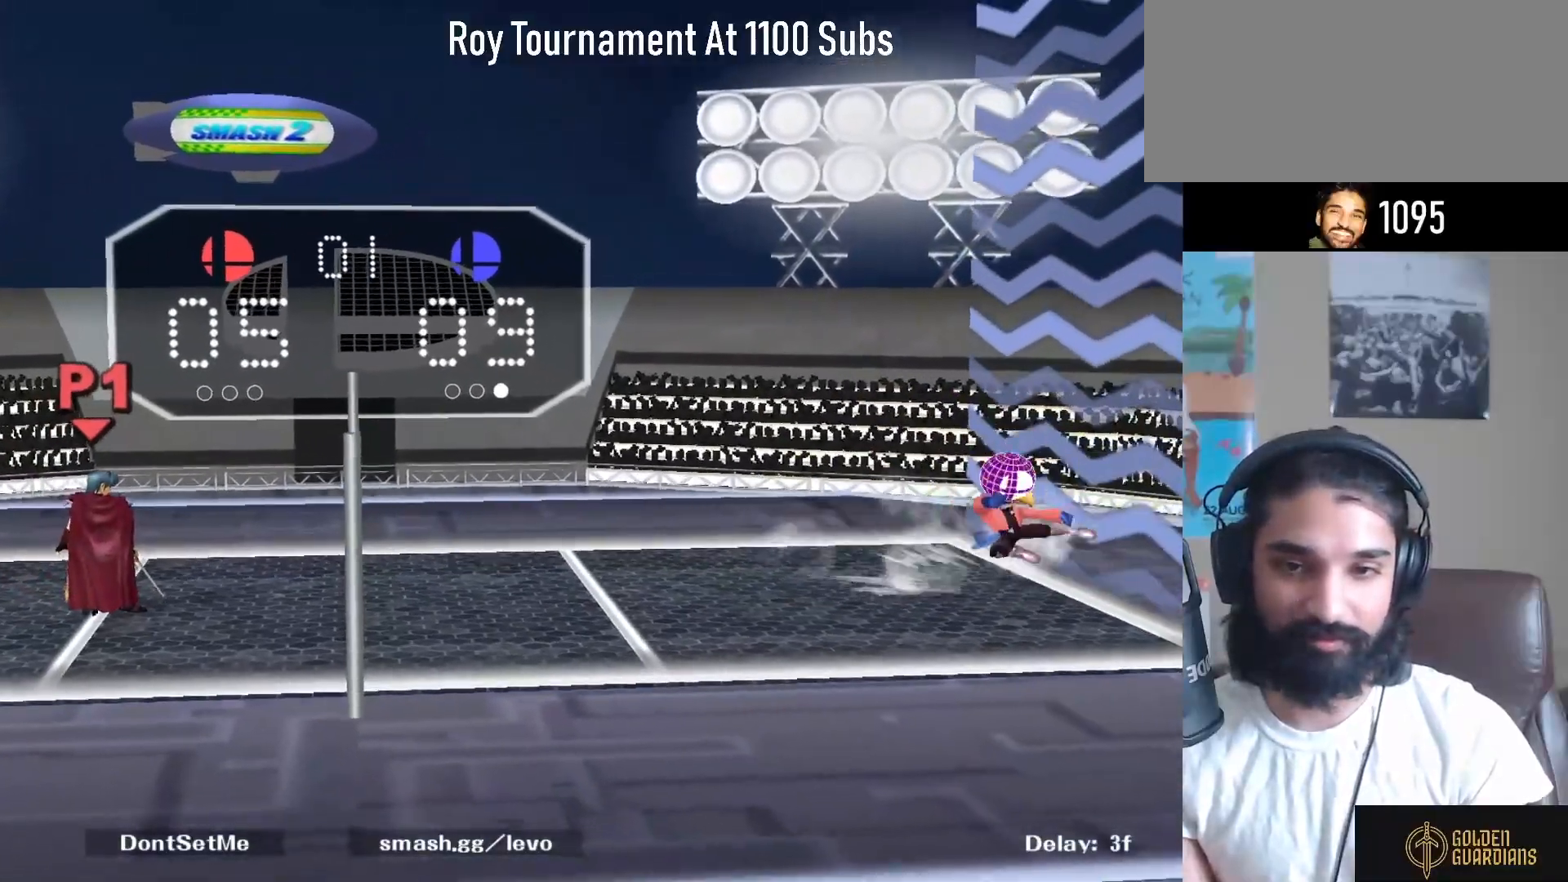
{"buttons": [], "left_stick": "center", "right_stick": "center", "events": []}
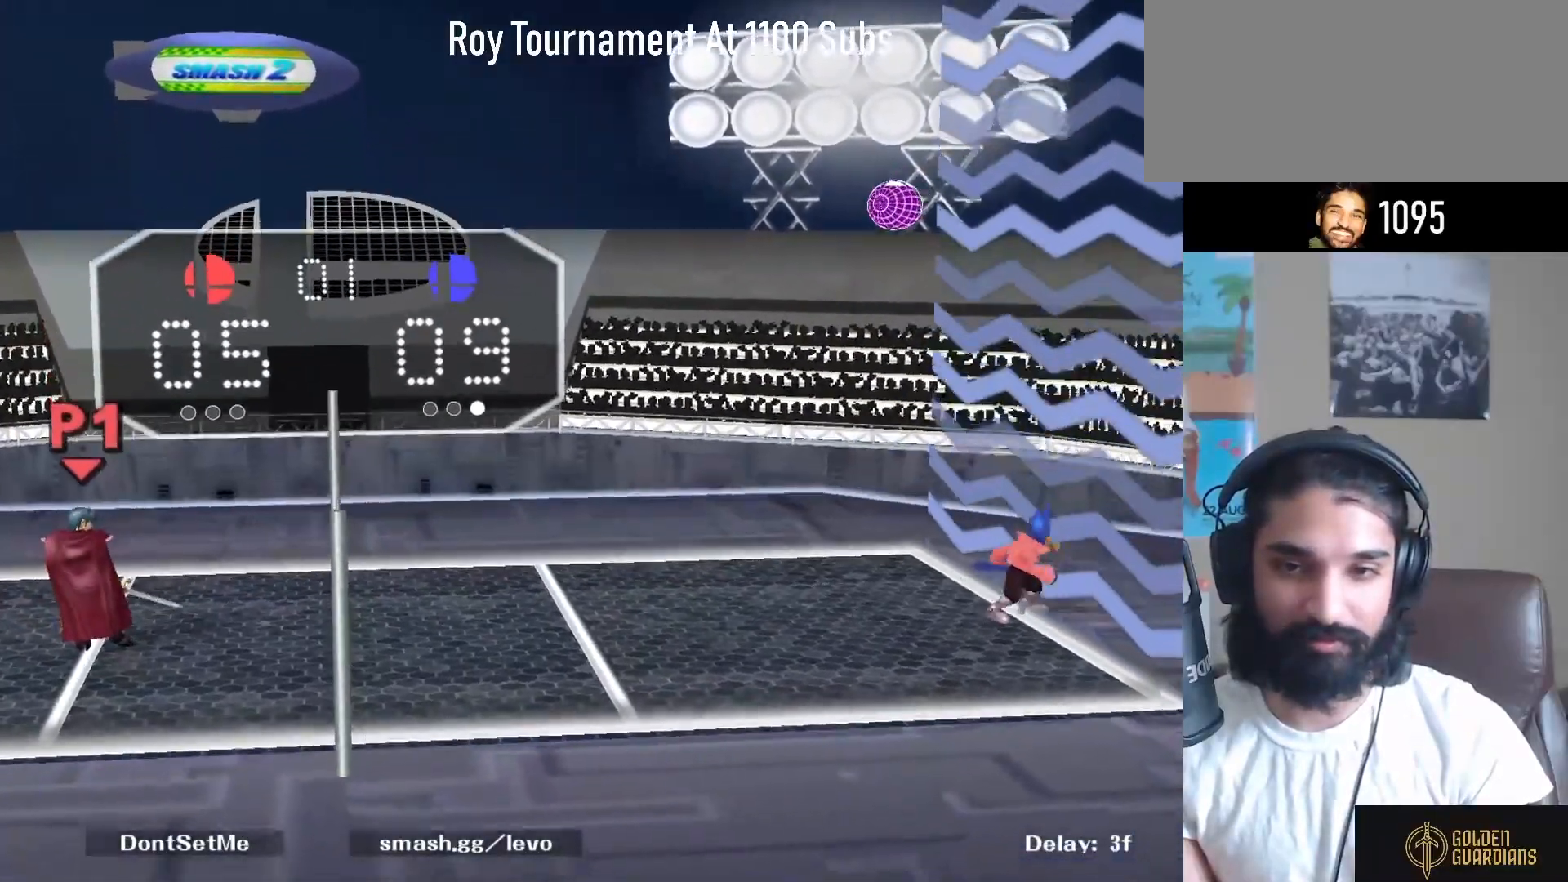
{"buttons": ["Y", "R1"], "left_stick": "down-left", "right_stick": "center", "events": [[417, "Y", "down"], [433, "left_stick", "down-left"], [483, "R1", "down"]]}
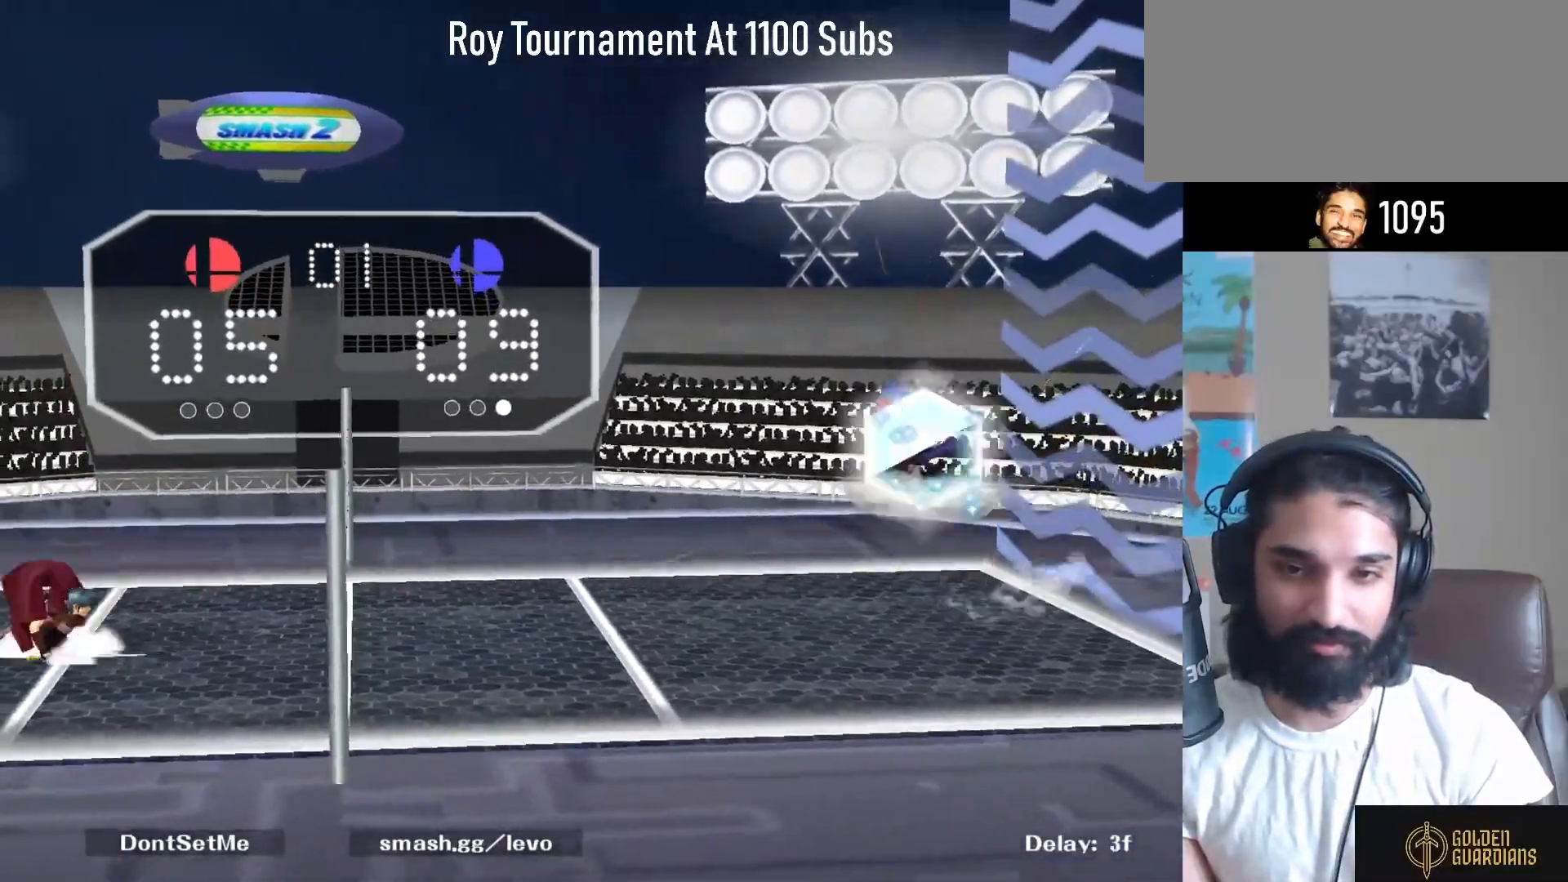
{"buttons": [], "left_stick": "center", "right_stick": "center", "events": [[83, "Y", "up"], [117, "R1", "up"], [117, "left_stick", "center"]]}